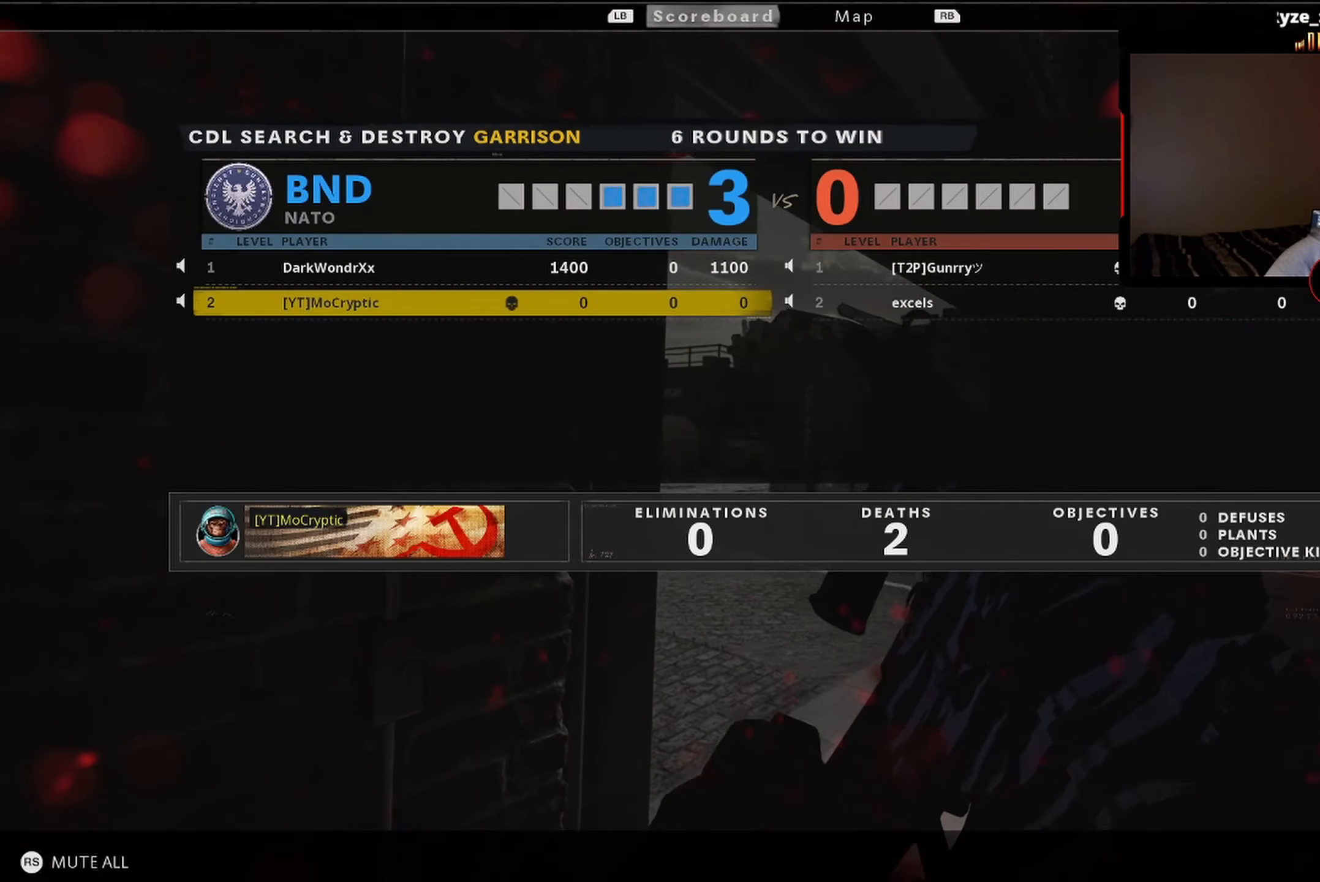
Gameplay with a controller (Xbox layout); each line is a JSON object with the inputs held at the frame after it. "events" lists button and stick changes between this image and that frame as [ms after this image, input, new state], when the widget could be followed in between.
{"buttons": [], "left_stick": "center", "right_stick": "center", "events": [[50, "SELECT", "up"]]}
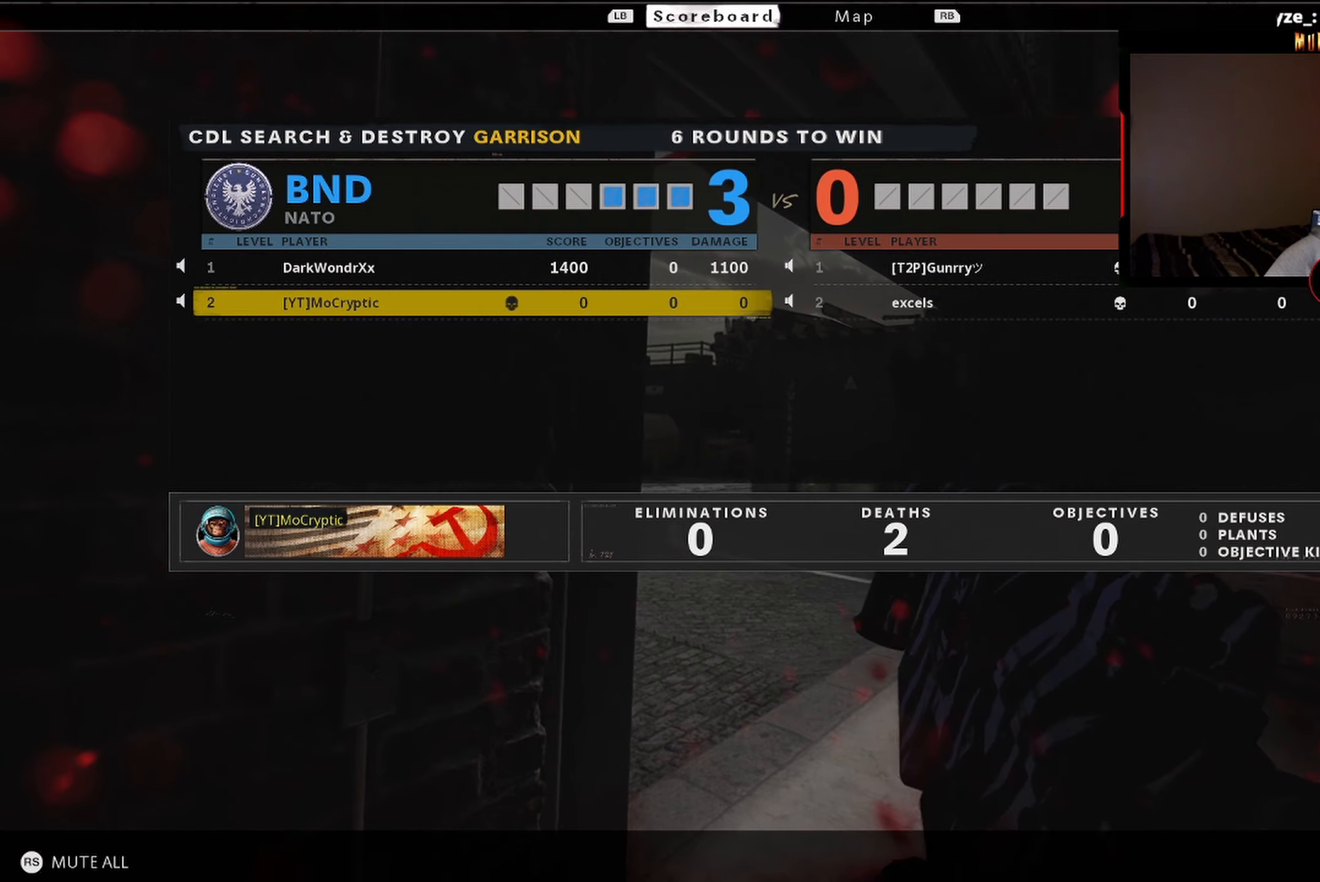
{"buttons": [], "left_stick": "center", "right_stick": "center", "events": [[450, "DPAD_UP", "down"], [500, "DPAD_UP", "up"]]}
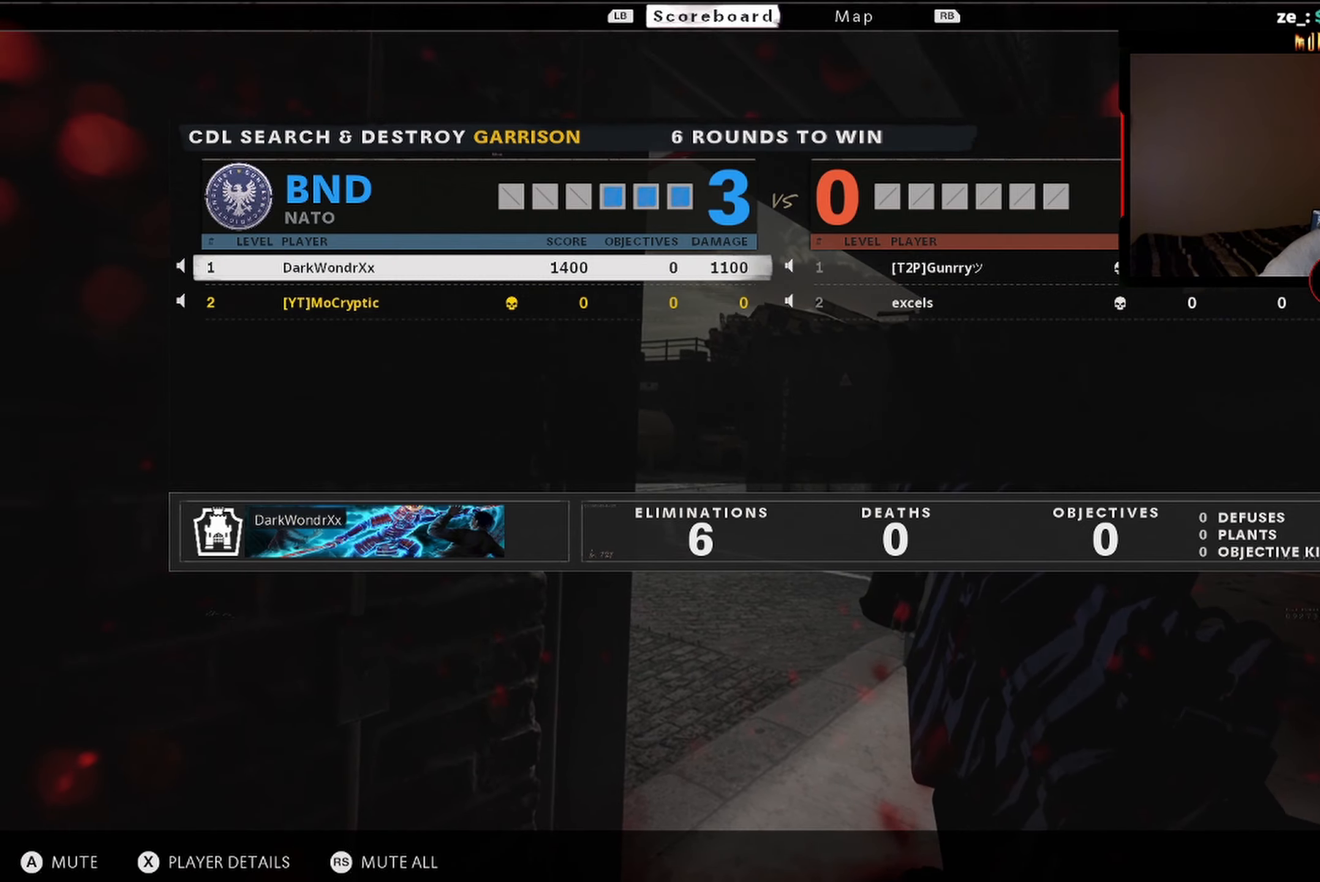
{"buttons": ["SELECT"], "left_stick": "center", "right_stick": "center", "events": [[500, "SELECT", "down"]]}
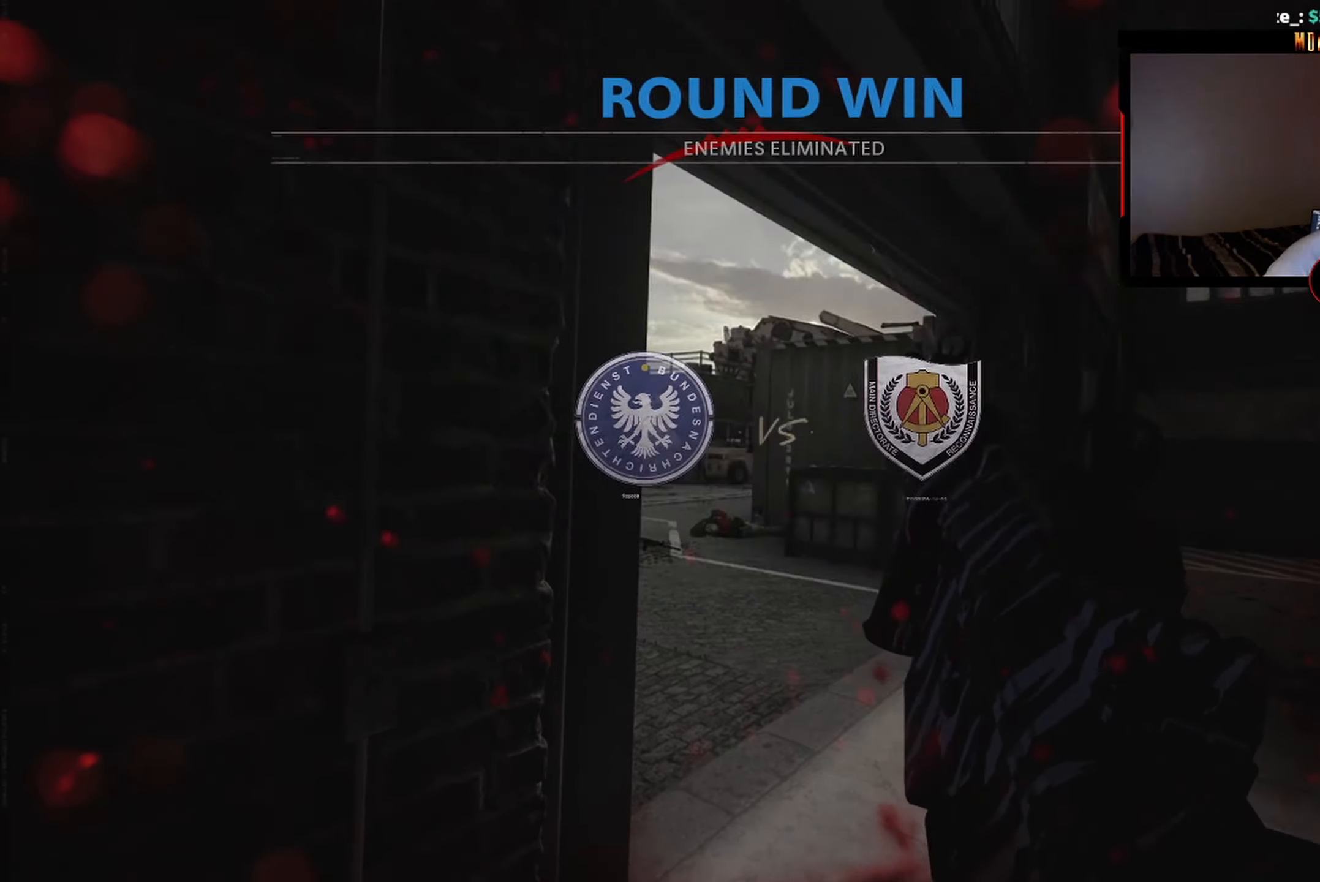
{"buttons": [], "left_stick": "center", "right_stick": "center", "events": [[133, "SELECT", "up"]]}
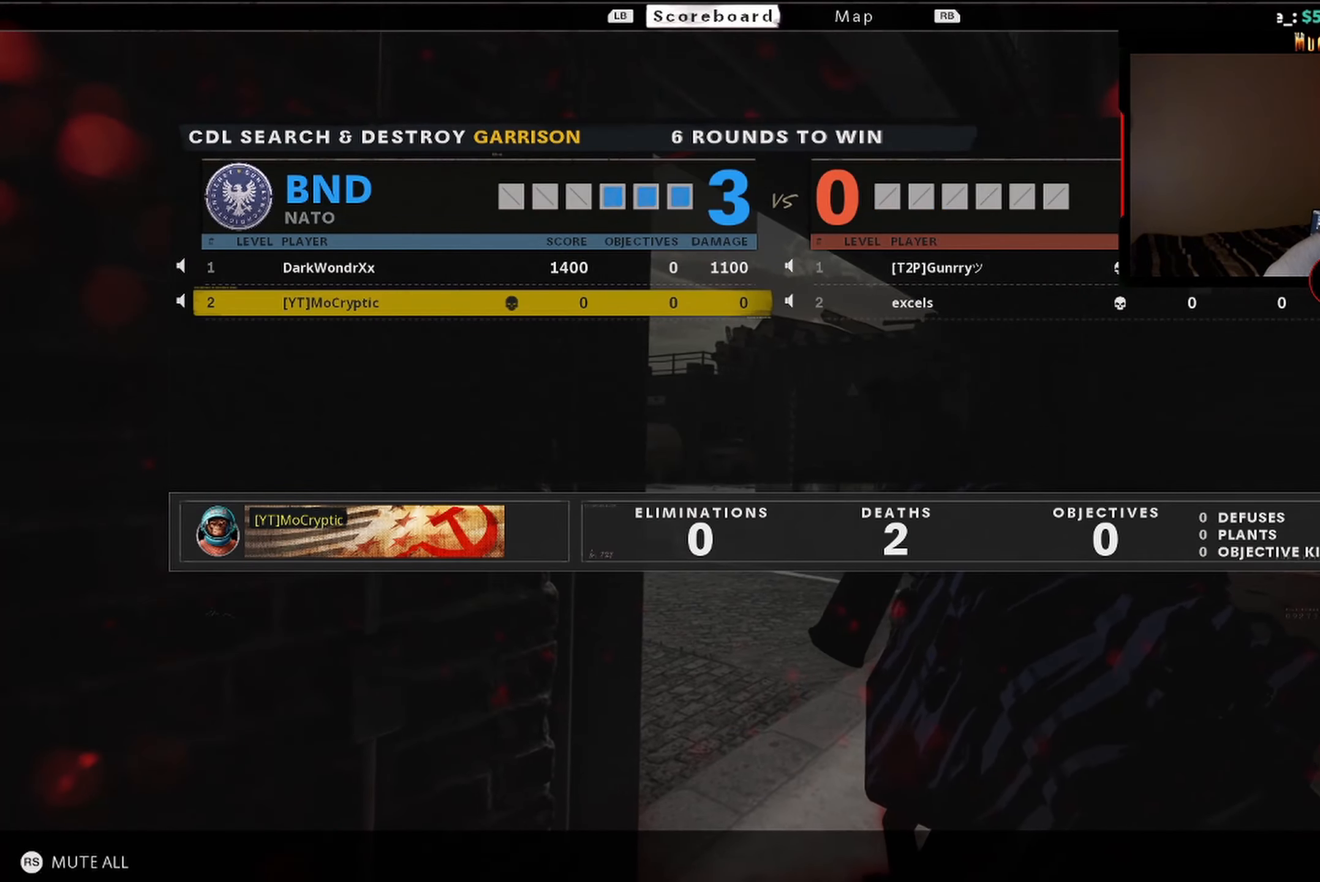
{"buttons": [], "left_stick": "center", "right_stick": "center", "events": [[133, "DPAD_UP", "down"], [266, "DPAD_UP", "up"]]}
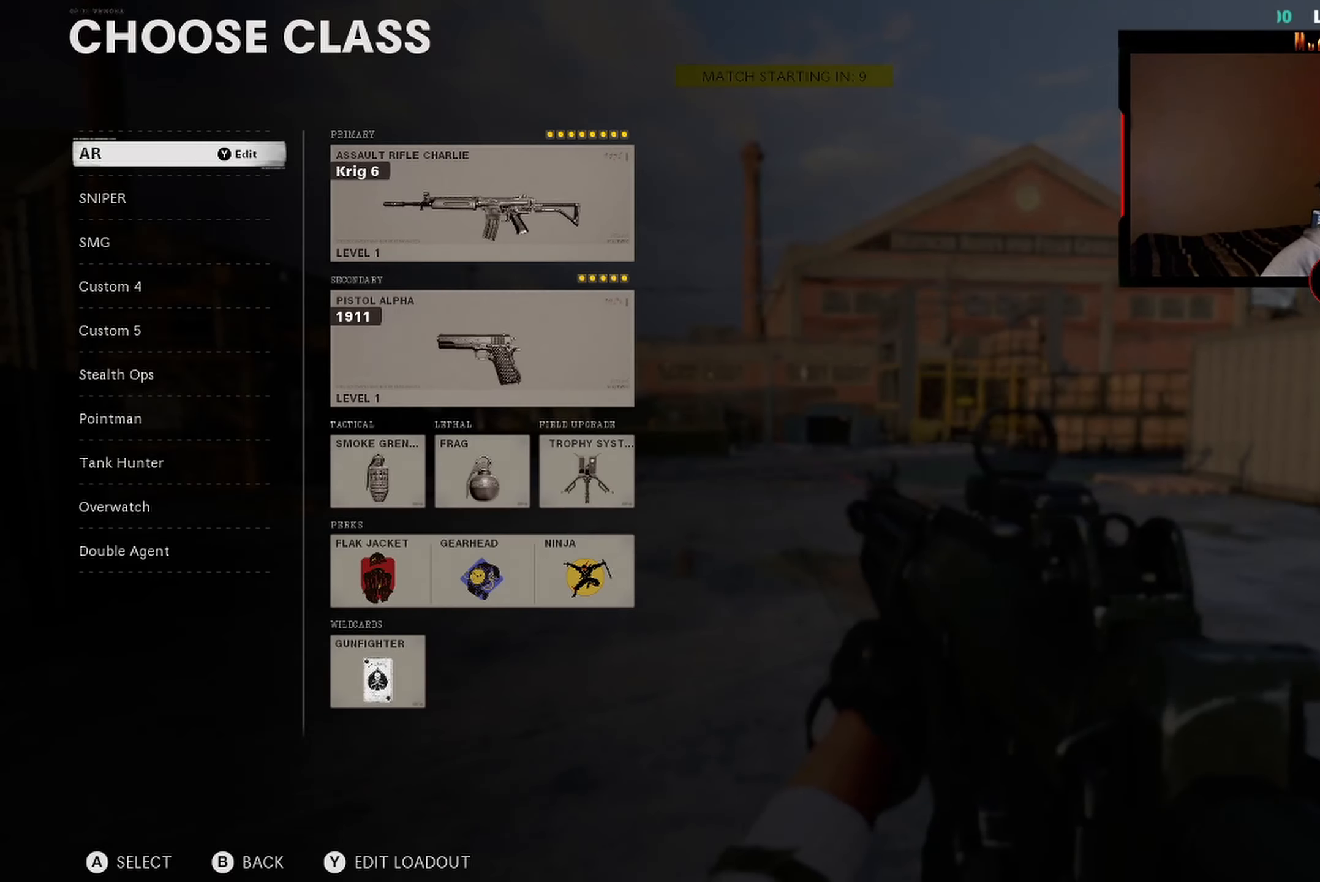
{"buttons": ["A"], "left_stick": "center", "right_stick": "center", "events": [[266, "DPAD_DOWN", "down"], [350, "DPAD_DOWN", "up"], [433, "A", "down"]]}
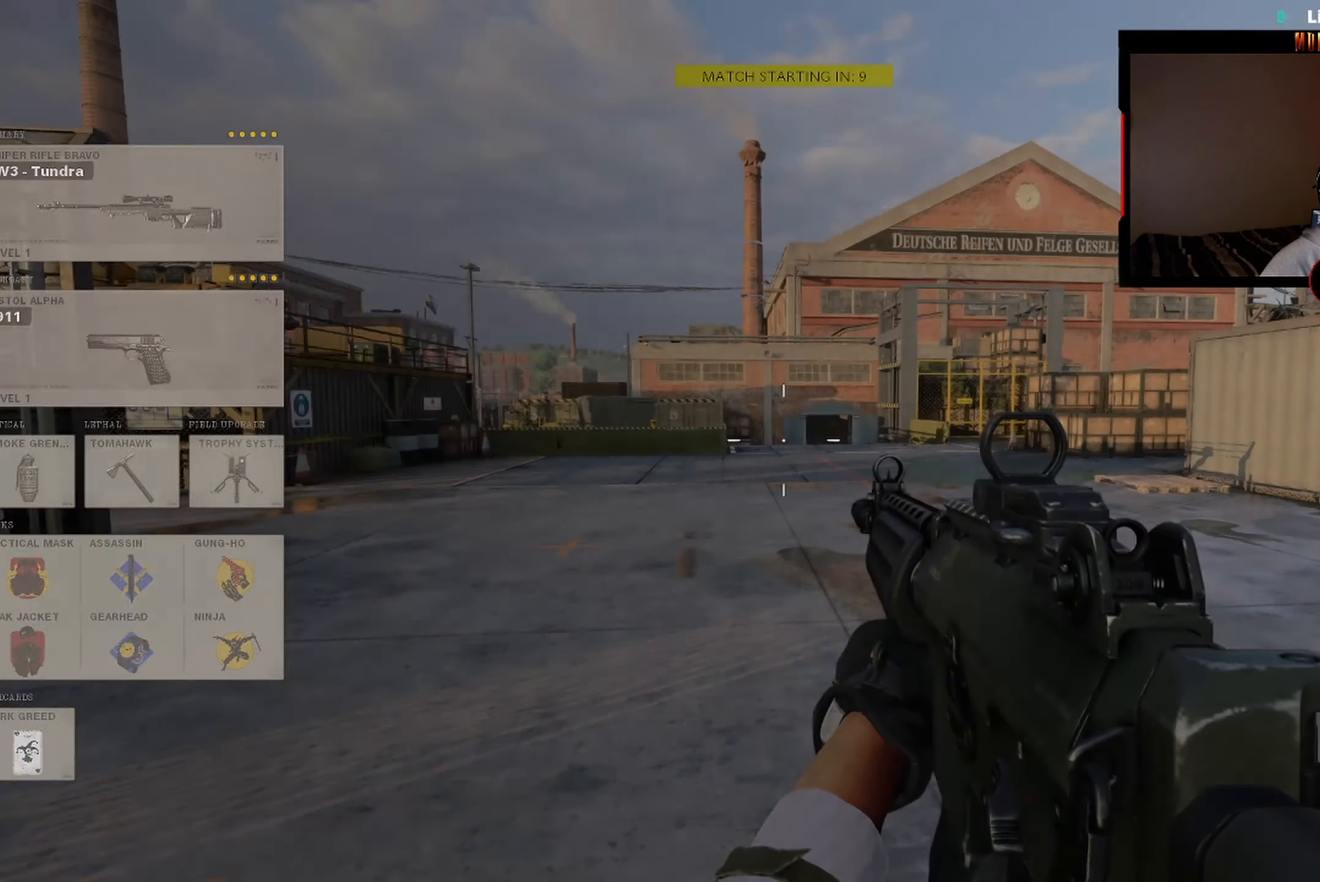
{"buttons": [], "left_stick": "center", "right_stick": "center", "events": [[16, "A", "up"], [150, "Y", "down"], [266, "Y", "up"], [316, "Y", "down"], [400, "Y", "up"]]}
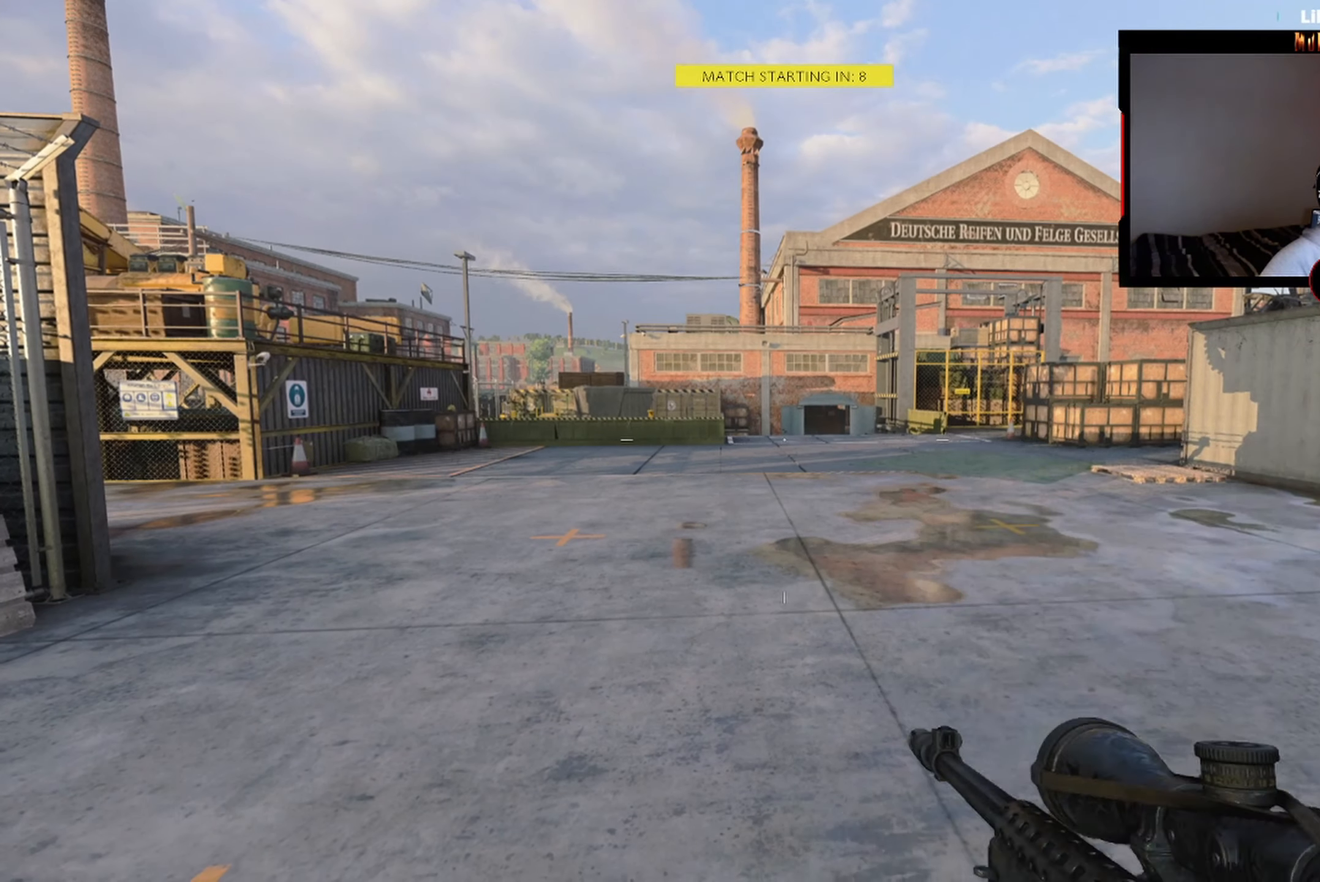
{"buttons": ["L1"], "left_stick": "center", "right_stick": "center", "events": [[66, "L1", "down"]]}
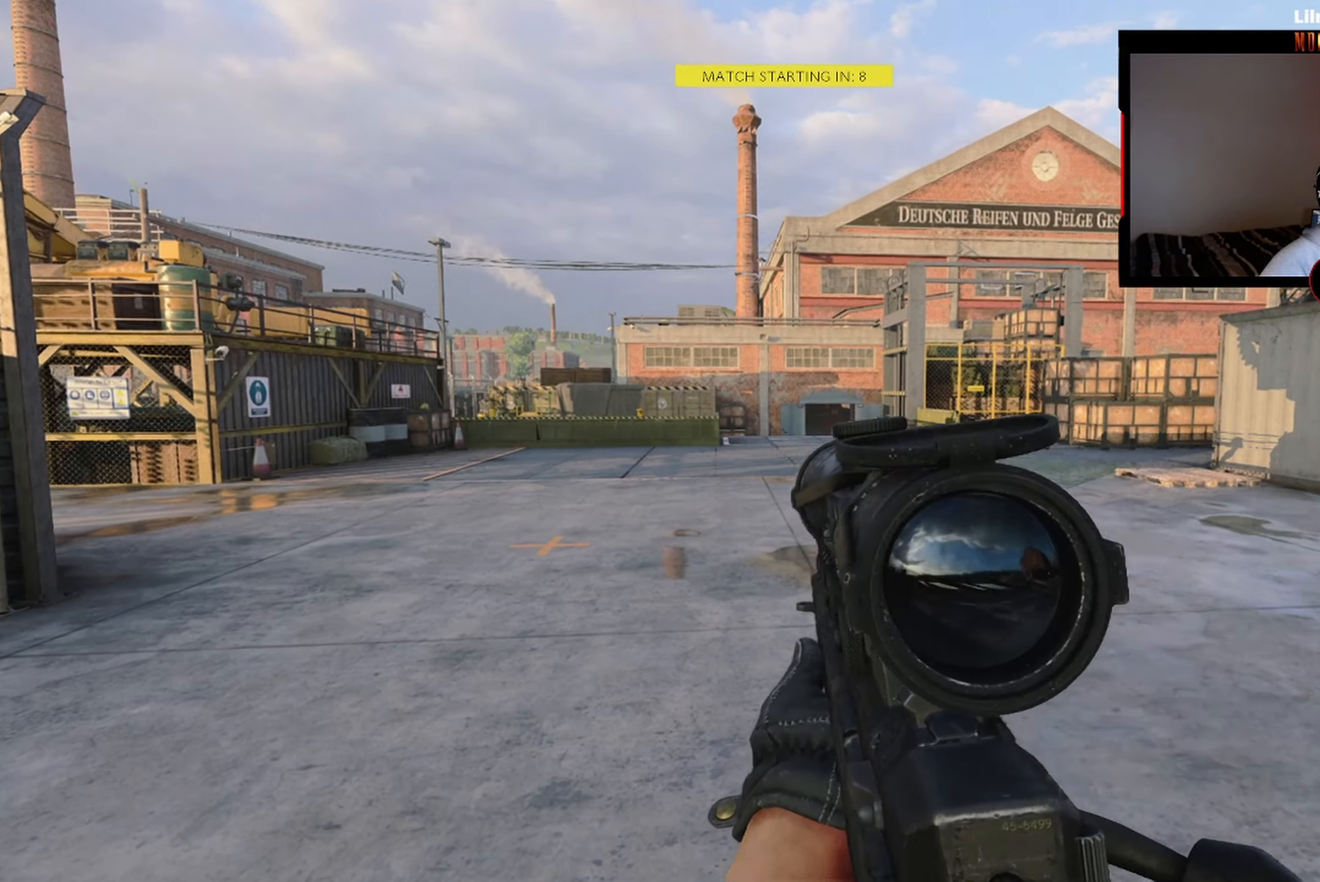
{"buttons": [], "left_stick": "center", "right_stick": "center", "events": [[150, "L1", "up"], [150, "Y", "down"], [233, "Y", "up"], [266, "Y", "down"], [366, "Y", "up"], [433, "Y", "down"], [500, "Y", "up"]]}
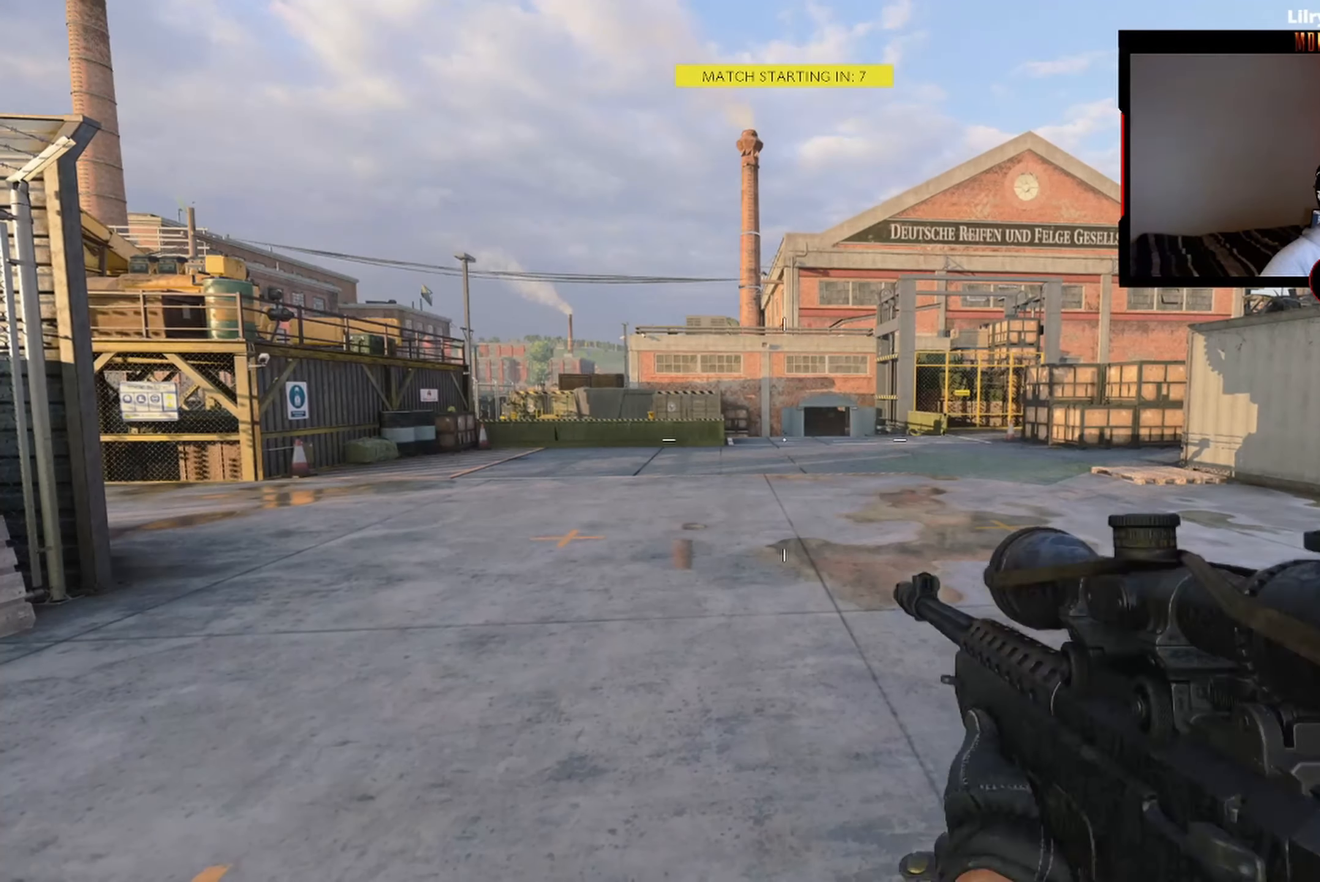
{"buttons": ["Y"], "left_stick": "center", "right_stick": "down", "events": [[83, "Y", "down"], [183, "Y", "up"], [466, "Y", "down"], [466, "right_stick", "down"]]}
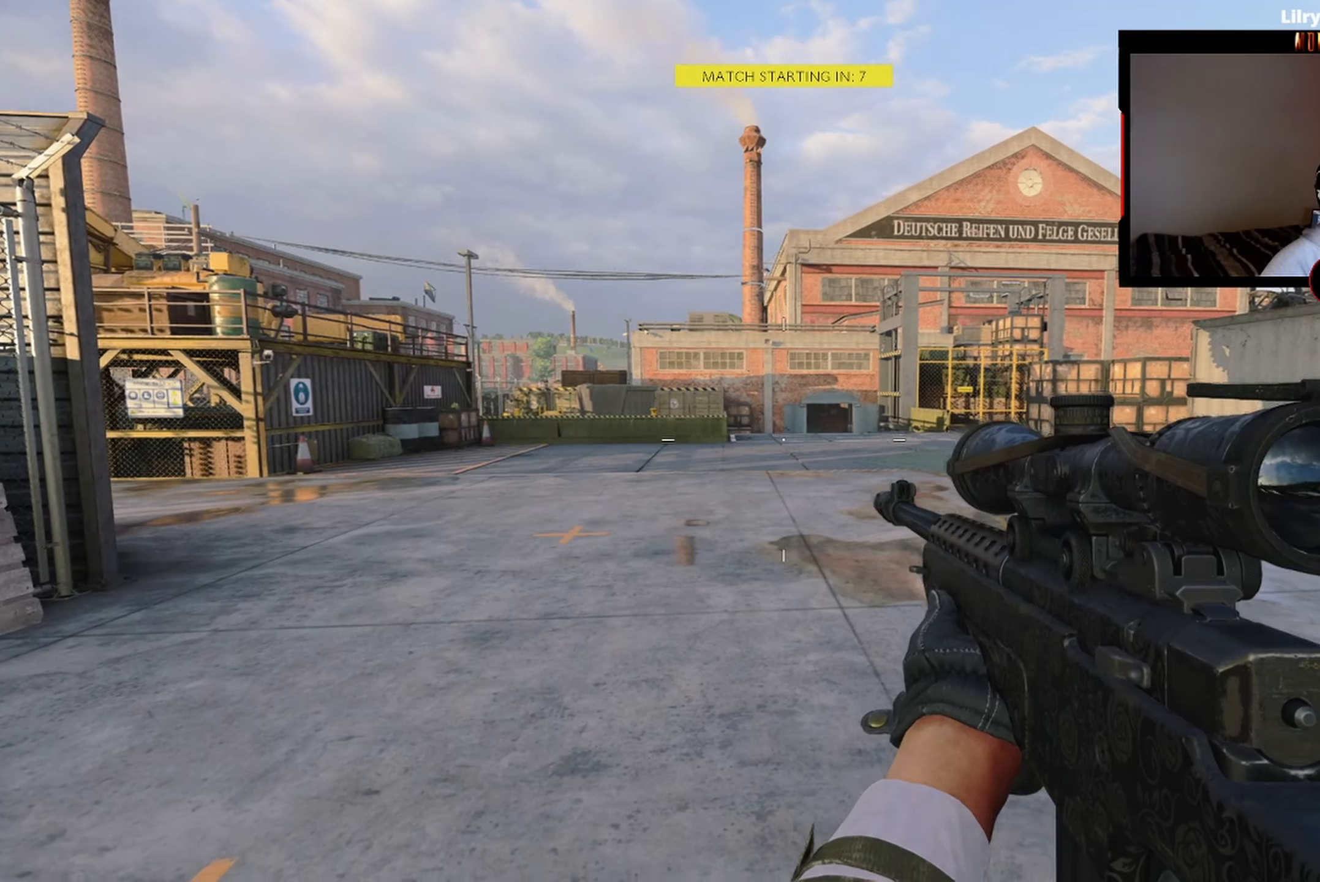
{"buttons": ["Y"], "left_stick": "center", "right_stick": "center", "events": [[50, "Y", "up"], [50, "right_stick", "down-right"], [100, "Y", "down"], [166, "right_stick", "center"], [233, "Y", "up"], [483, "Y", "down"]]}
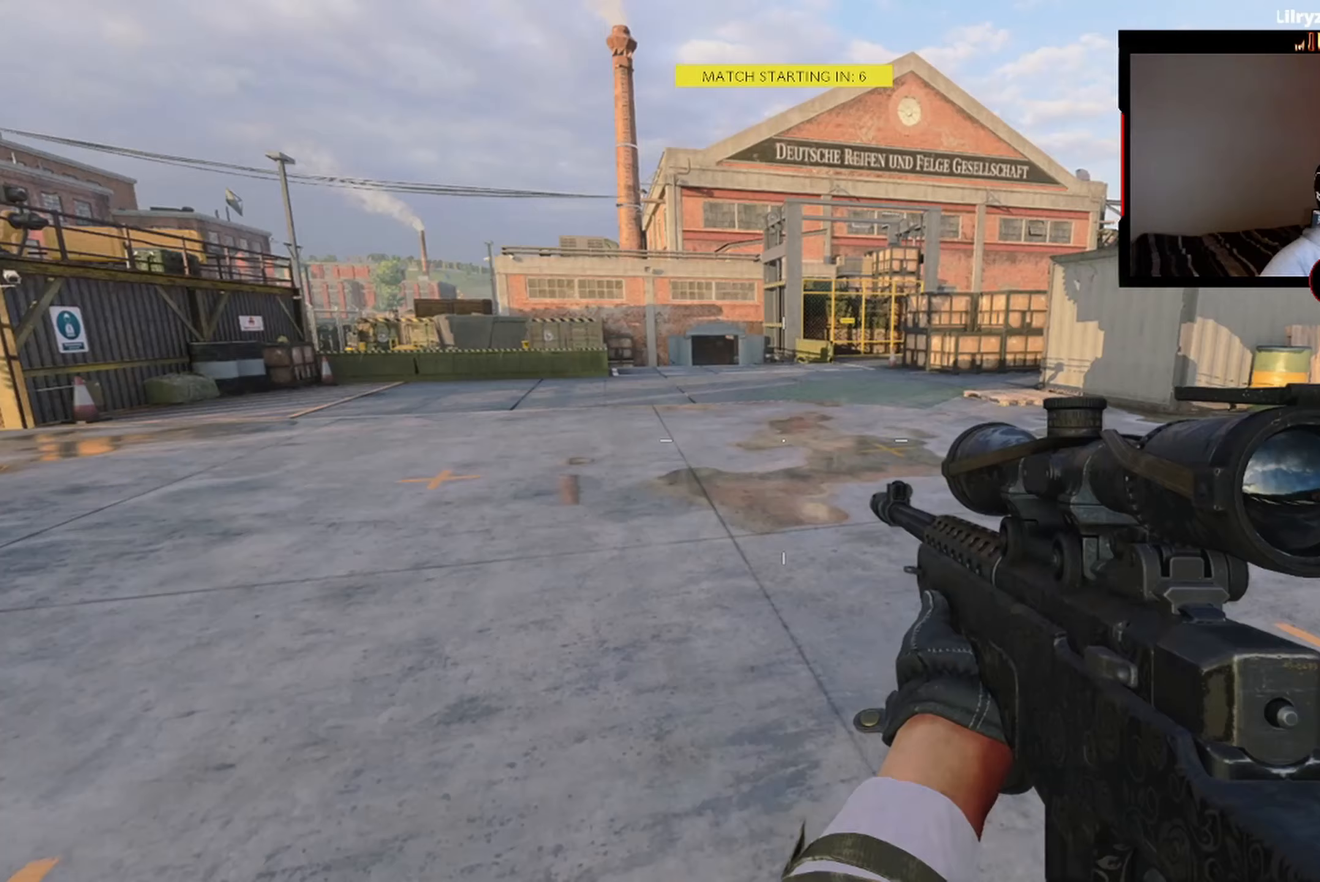
{"buttons": ["L1"], "left_stick": "center", "right_stick": "center", "events": [[67, "Y", "up"], [83, "right_stick", "down-left"], [150, "right_stick", "center"], [450, "L1", "down"]]}
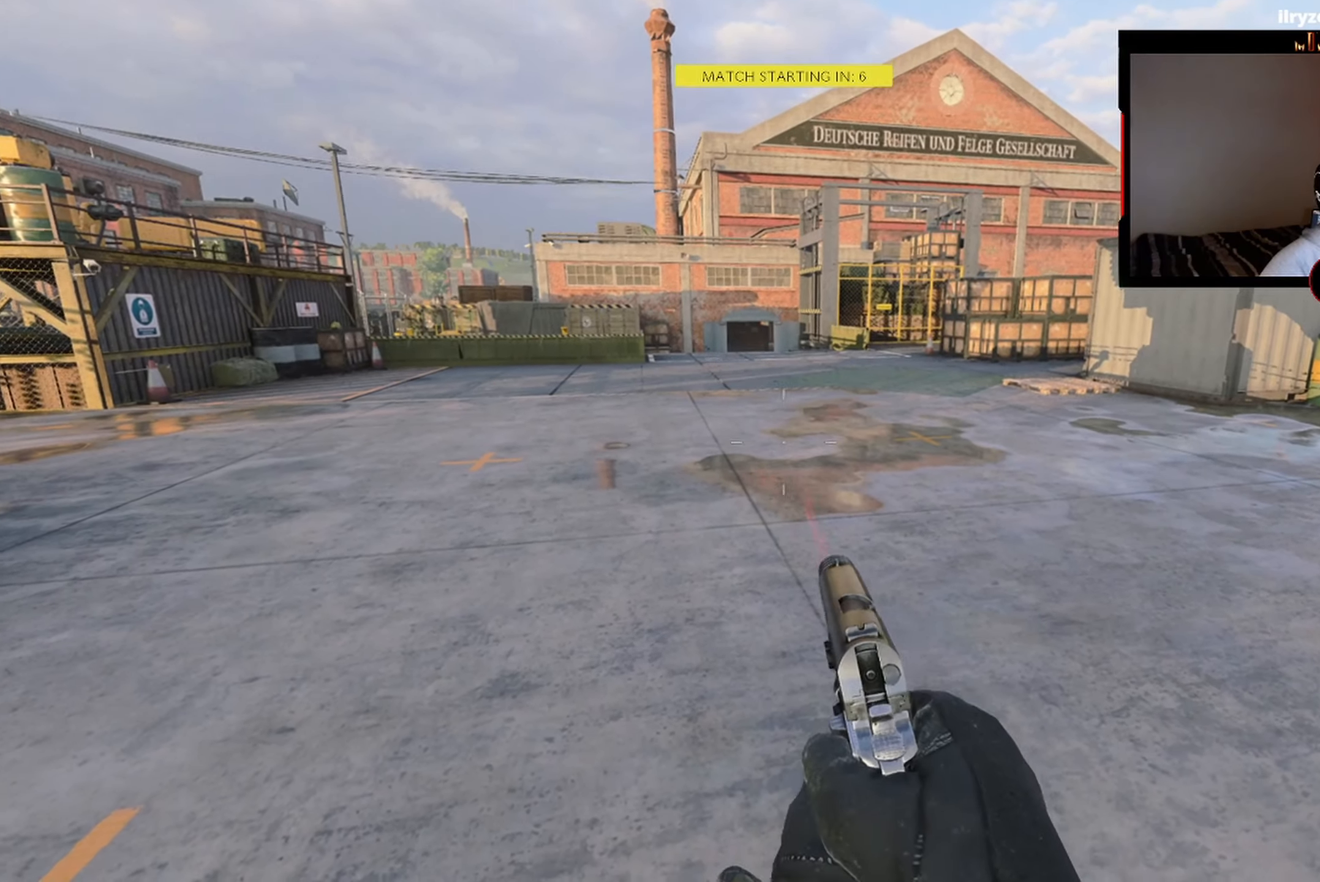
{"buttons": [], "left_stick": "center", "right_stick": "center", "events": [[33, "Y", "down"], [133, "L1", "up"], [133, "Y", "up"], [183, "Y", "down"], [267, "Y", "up"], [383, "Y", "down"], [467, "Y", "up"]]}
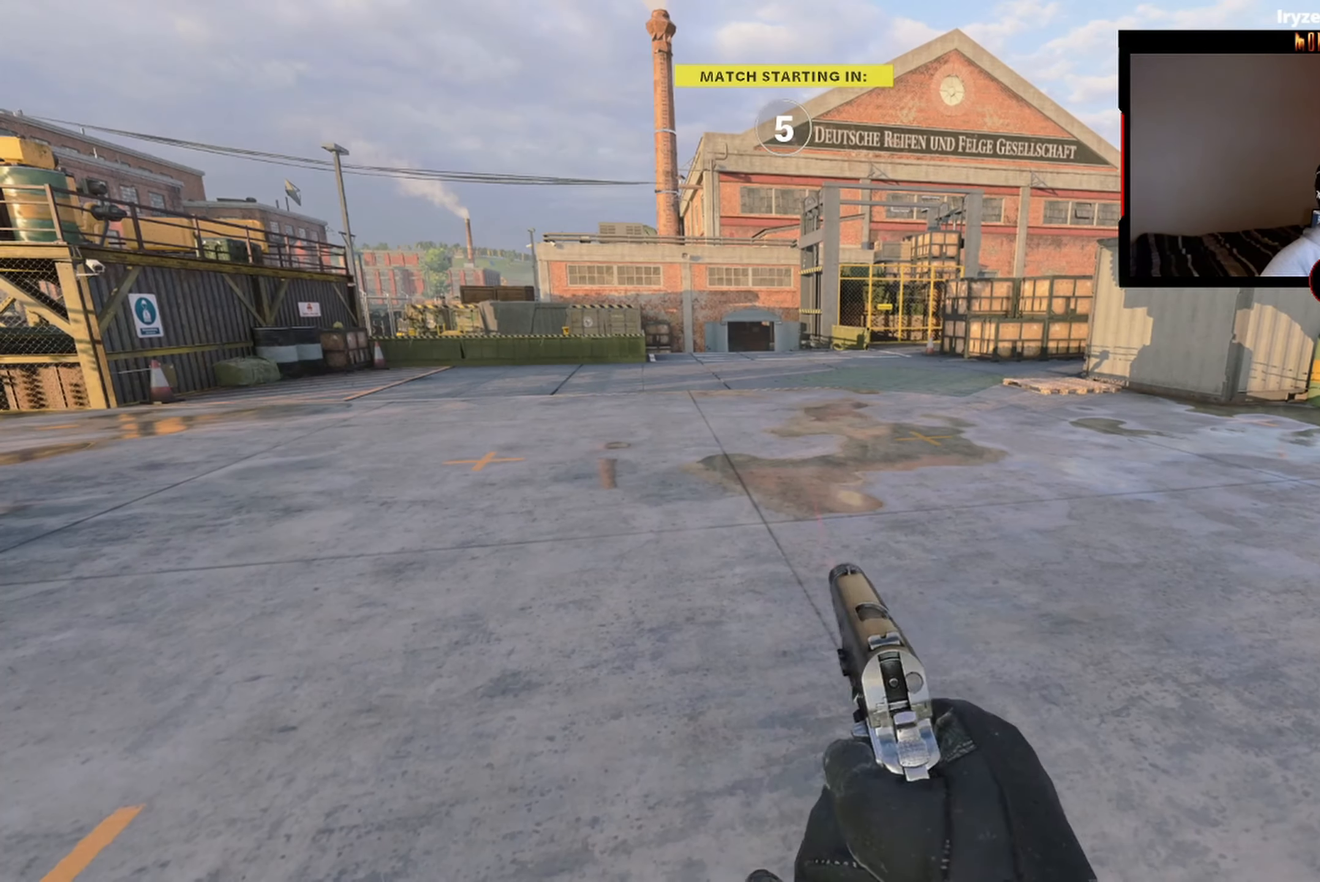
{"buttons": [], "left_stick": "center", "right_stick": "center", "events": [[33, "Y", "down"], [133, "Y", "up"]]}
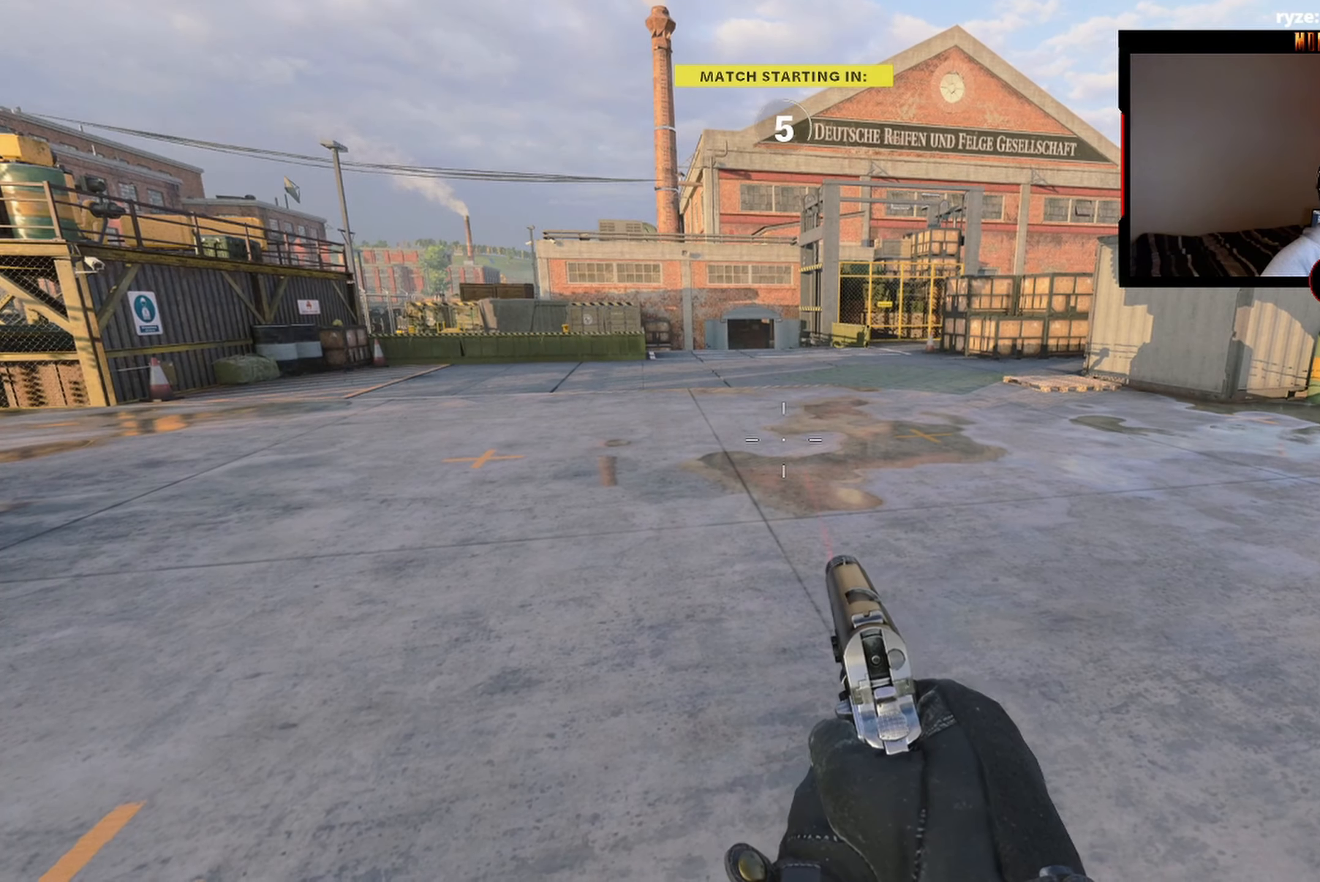
{"buttons": [], "left_stick": "center", "right_stick": "center", "events": []}
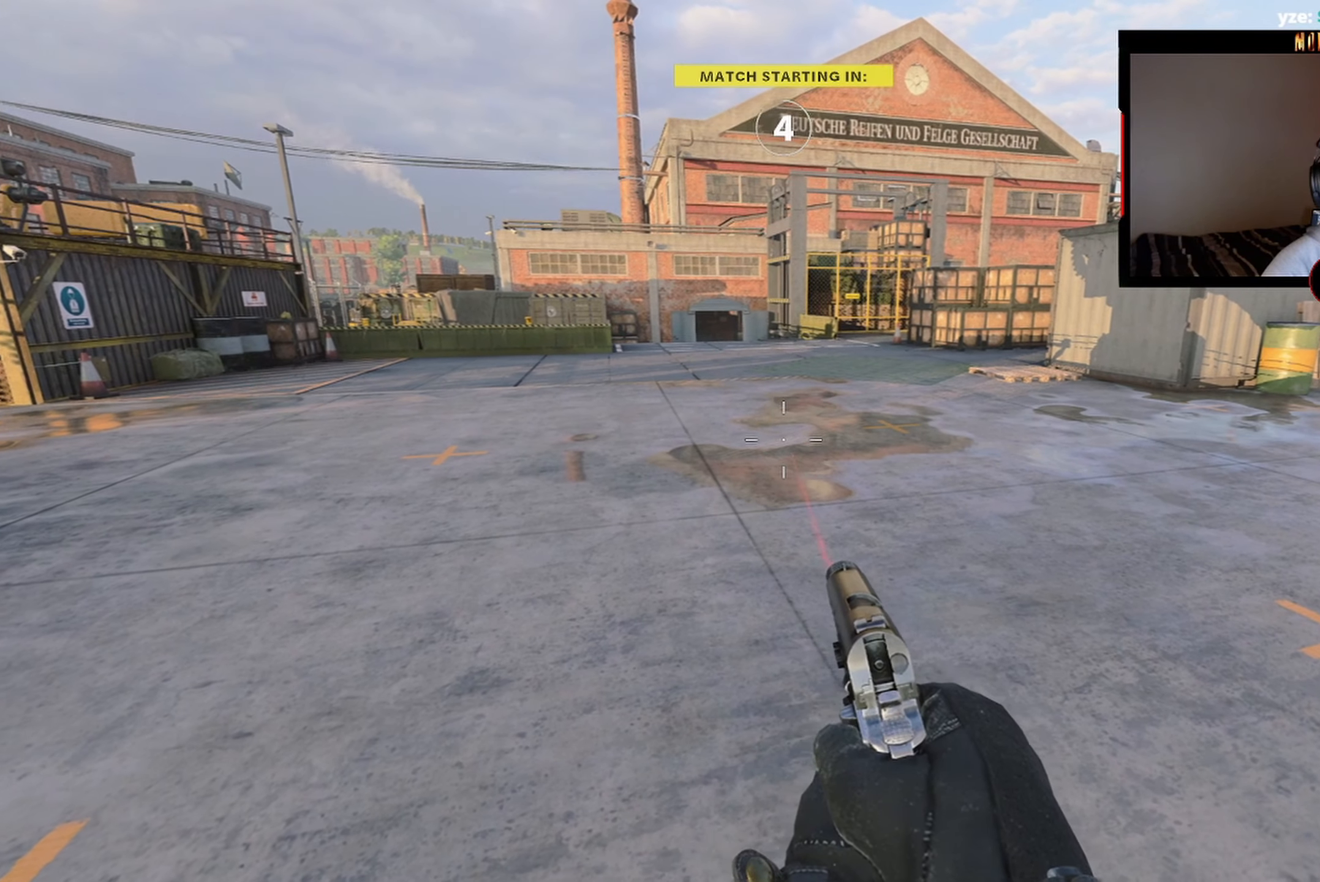
{"buttons": [], "left_stick": "center", "right_stick": "center", "events": []}
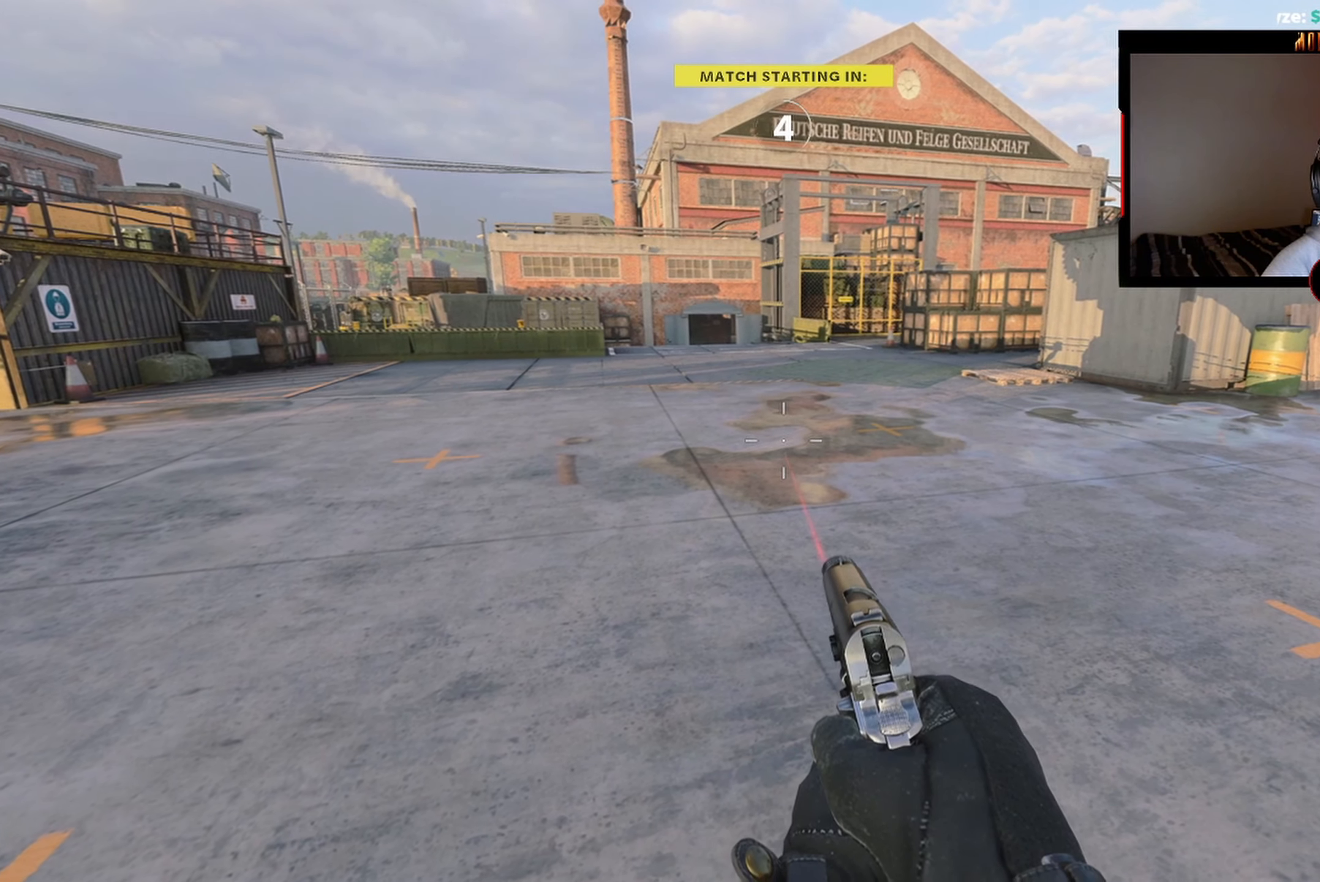
{"buttons": [], "left_stick": "center", "right_stick": "center", "events": []}
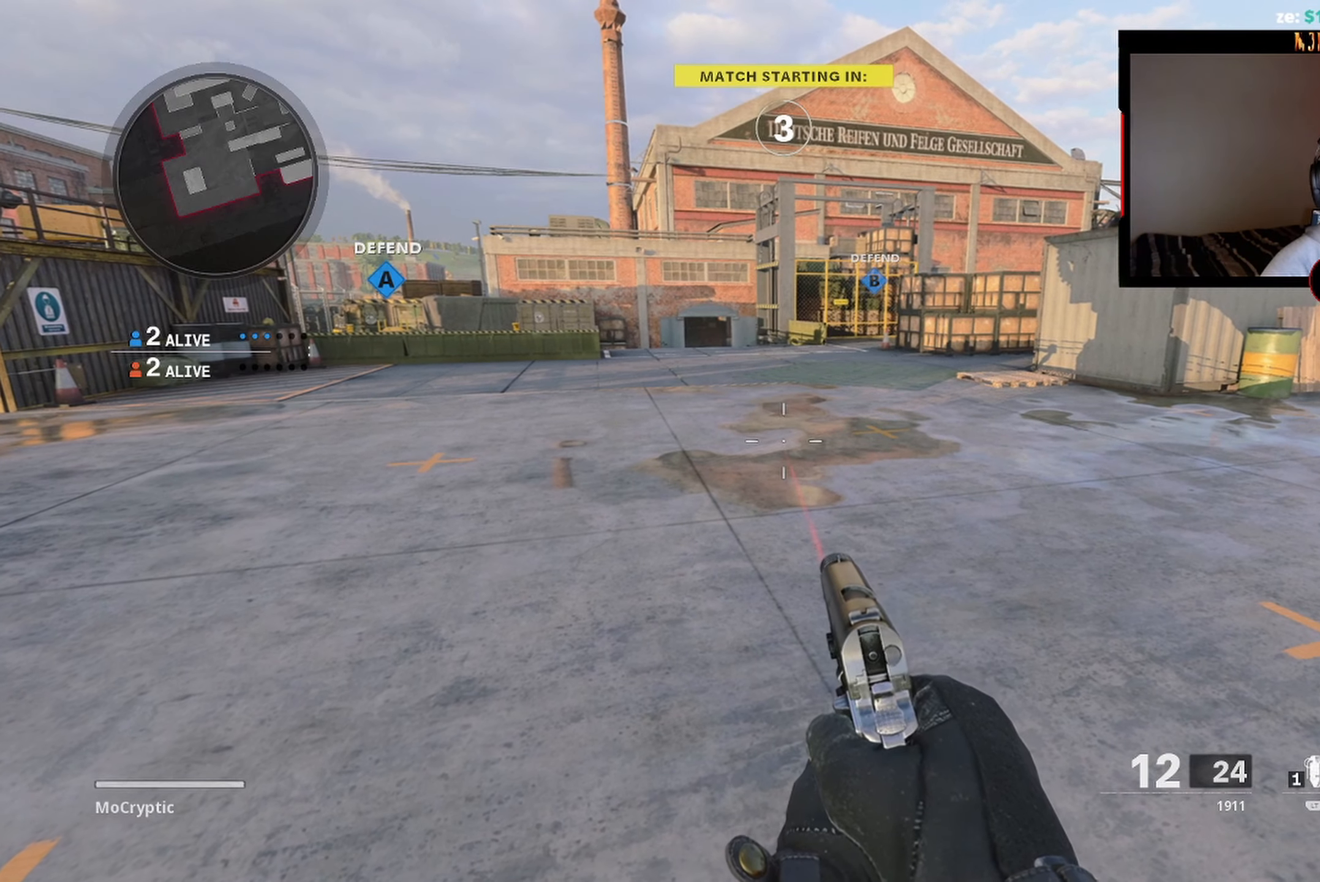
{"buttons": [], "left_stick": "center", "right_stick": "center", "events": [[433, "Y", "down"], [483, "Y", "up"]]}
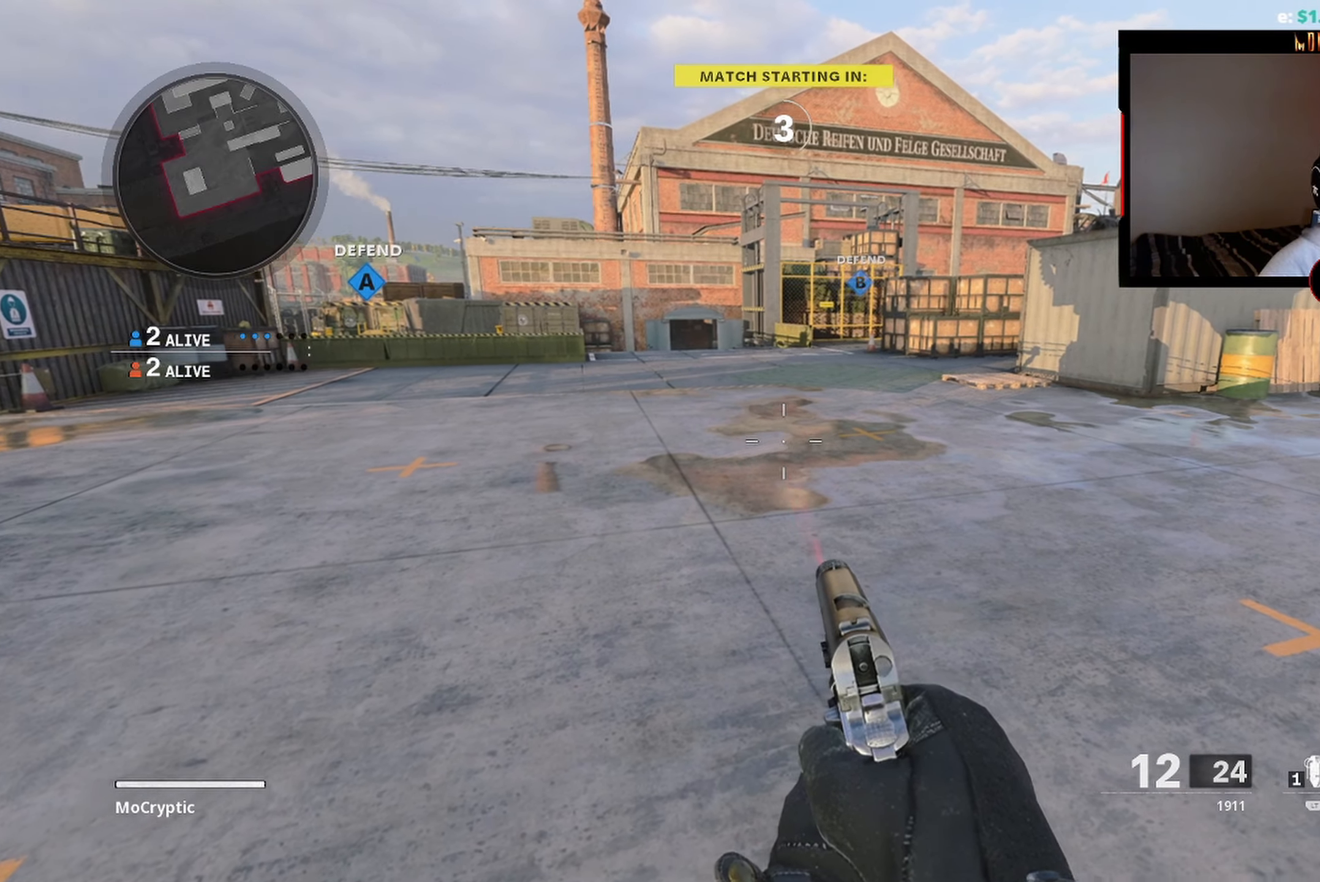
{"buttons": ["Y"], "left_stick": "up-right", "right_stick": "center", "events": [[50, "Y", "down"], [150, "Y", "up"], [200, "left_stick", "right"], [400, "right_stick", "down-right"], [433, "left_stick", "up-right"], [450, "Y", "down"], [450, "right_stick", "center"]]}
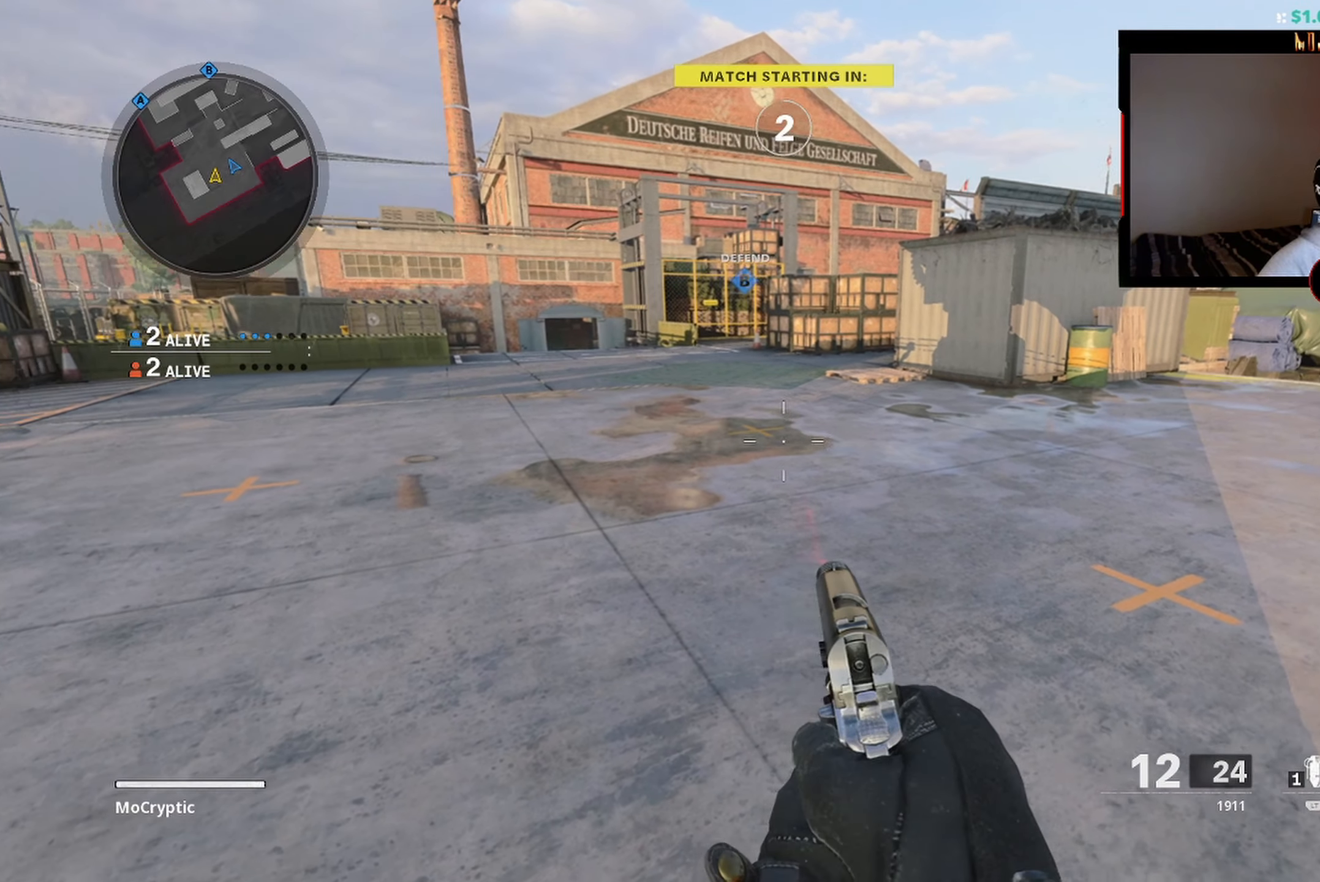
{"buttons": [], "left_stick": "center", "right_stick": "right", "events": [[17, "Y", "up"], [67, "Y", "down"], [150, "left_stick", "center"], [200, "Y", "up"], [500, "right_stick", "right"]]}
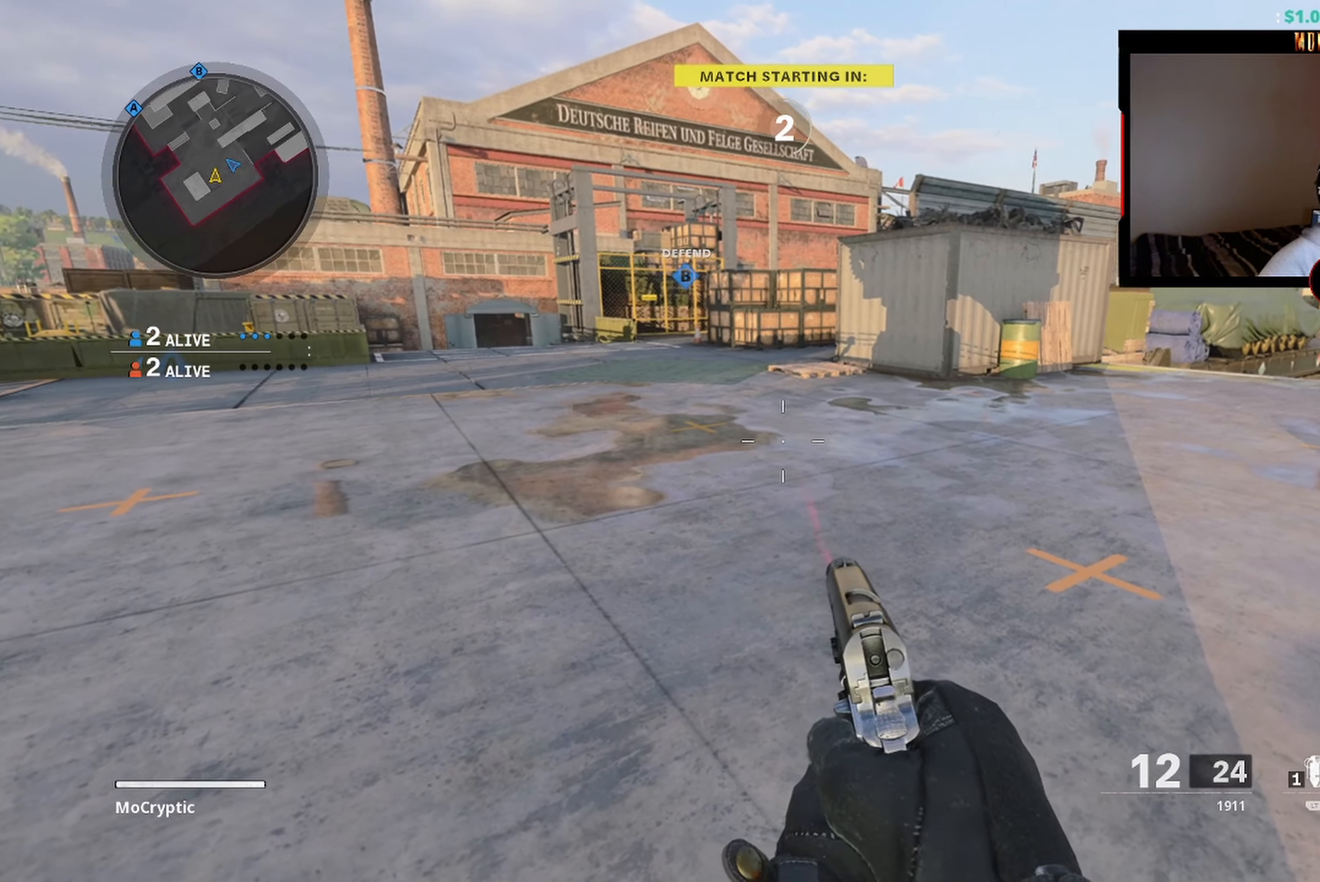
{"buttons": [], "left_stick": "center", "right_stick": "center", "events": [[50, "Y", "down"], [100, "Y", "up"], [100, "right_stick", "center"], [200, "Y", "down"], [300, "Y", "up"]]}
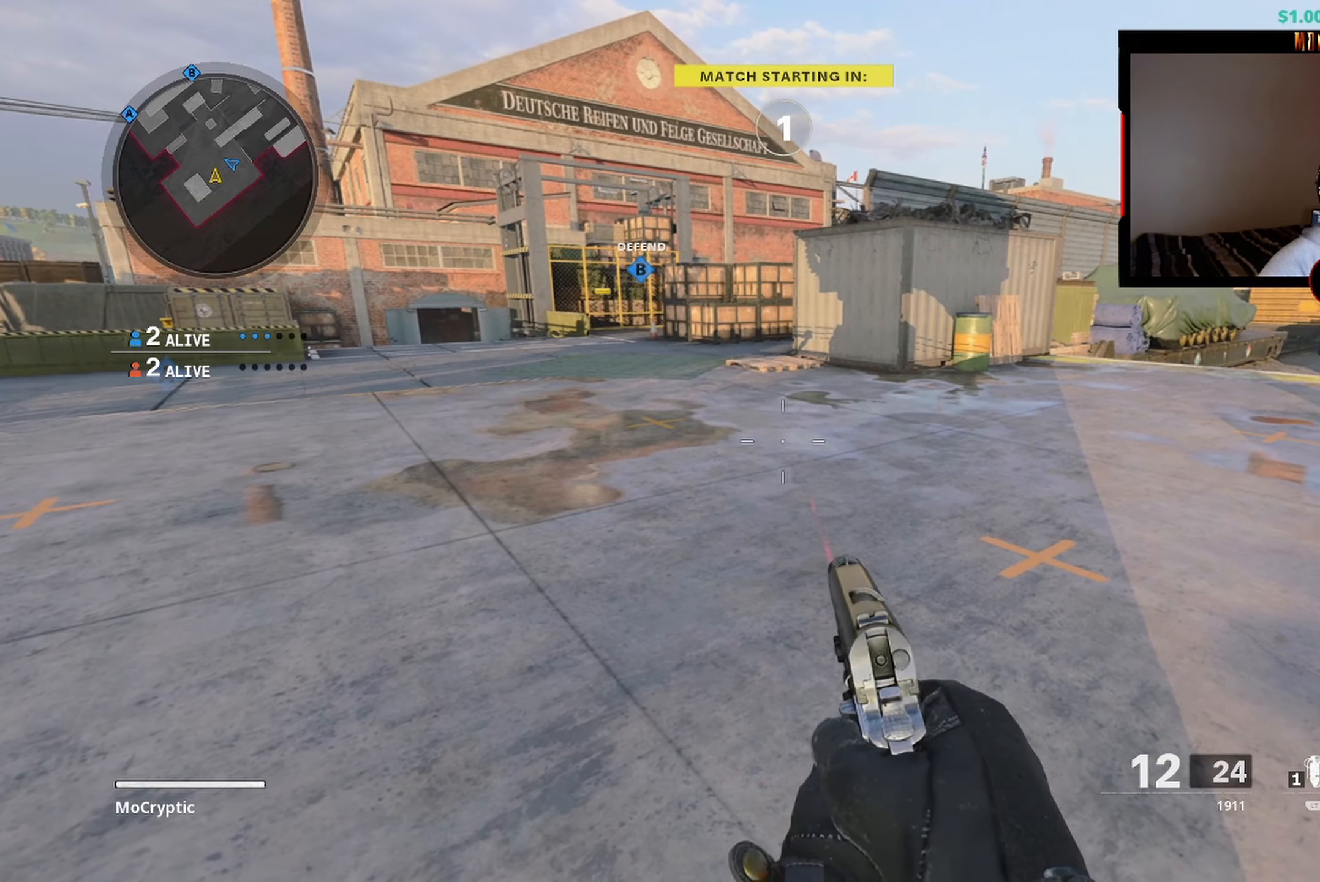
{"buttons": [], "left_stick": "up", "right_stick": "down", "events": [[367, "left_stick", "up"], [400, "right_stick", "down"]]}
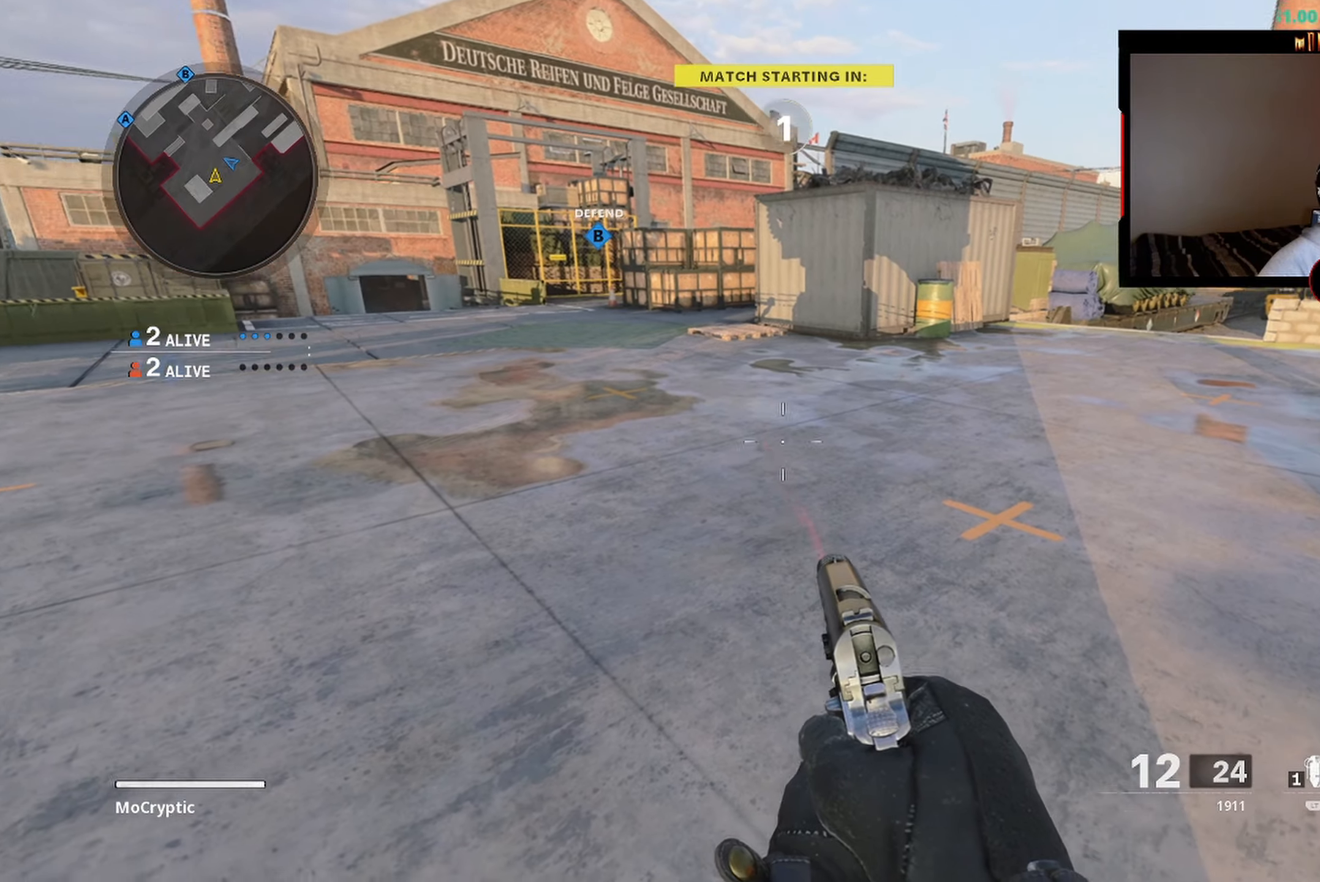
{"buttons": ["Y"], "left_stick": "up", "right_stick": "center", "events": [[17, "right_stick", "center"], [67, "right_stick", "right"], [134, "L3", "down"], [184, "right_stick", "center"], [217, "L3", "up"], [317, "right_stick", "right"], [367, "L3", "down"], [367, "Y", "down"], [434, "L3", "up"], [450, "Y", "up"], [450, "right_stick", "center"], [500, "Y", "down"]]}
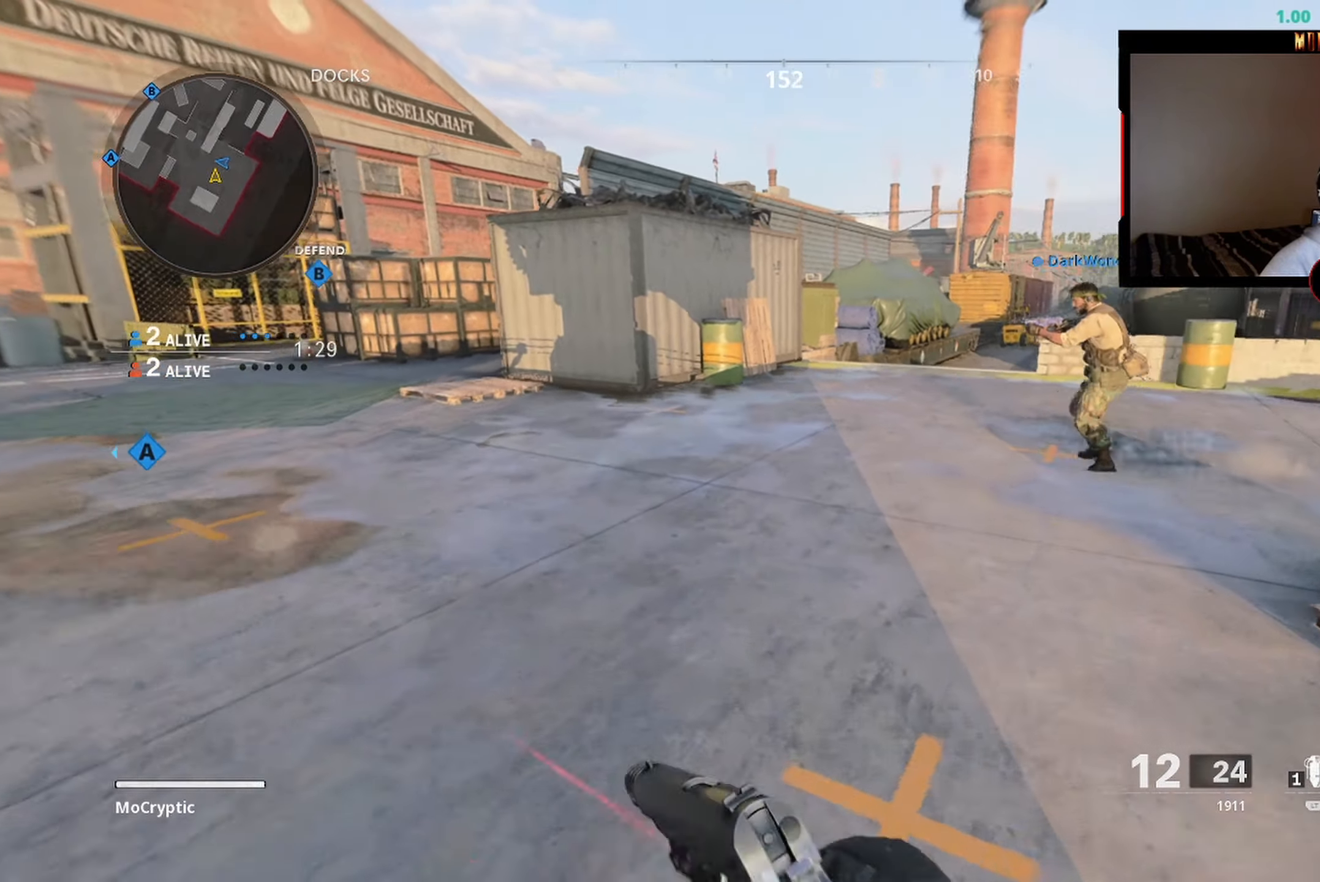
{"buttons": ["Y", "L3"], "left_stick": "up", "right_stick": "center", "events": [[17, "right_stick", "left"], [50, "L3", "down"], [84, "Y", "up"], [150, "L3", "up"], [150, "right_stick", "center"], [250, "L3", "down"], [334, "right_stick", "left"], [350, "L3", "up"], [350, "Y", "down"], [417, "Y", "up"], [467, "L3", "down"], [467, "right_stick", "center"], [484, "Y", "down"]]}
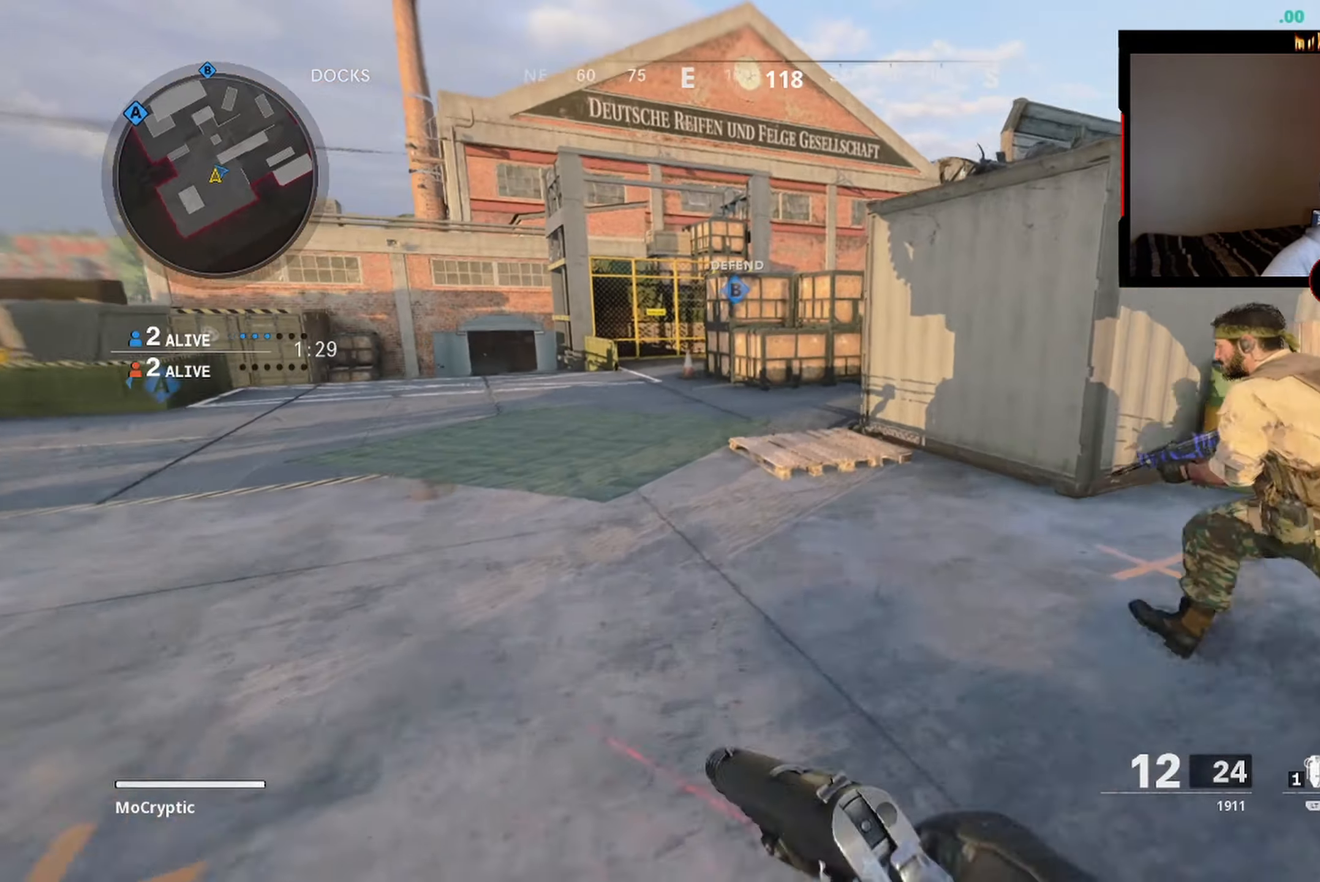
{"buttons": ["Y", "L3"], "left_stick": "up", "right_stick": "center", "events": [[84, "Y", "up"], [117, "L3", "up"], [217, "L3", "down"], [300, "L3", "up"], [300, "Y", "down"], [384, "Y", "up"], [400, "L3", "down"], [450, "Y", "down"]]}
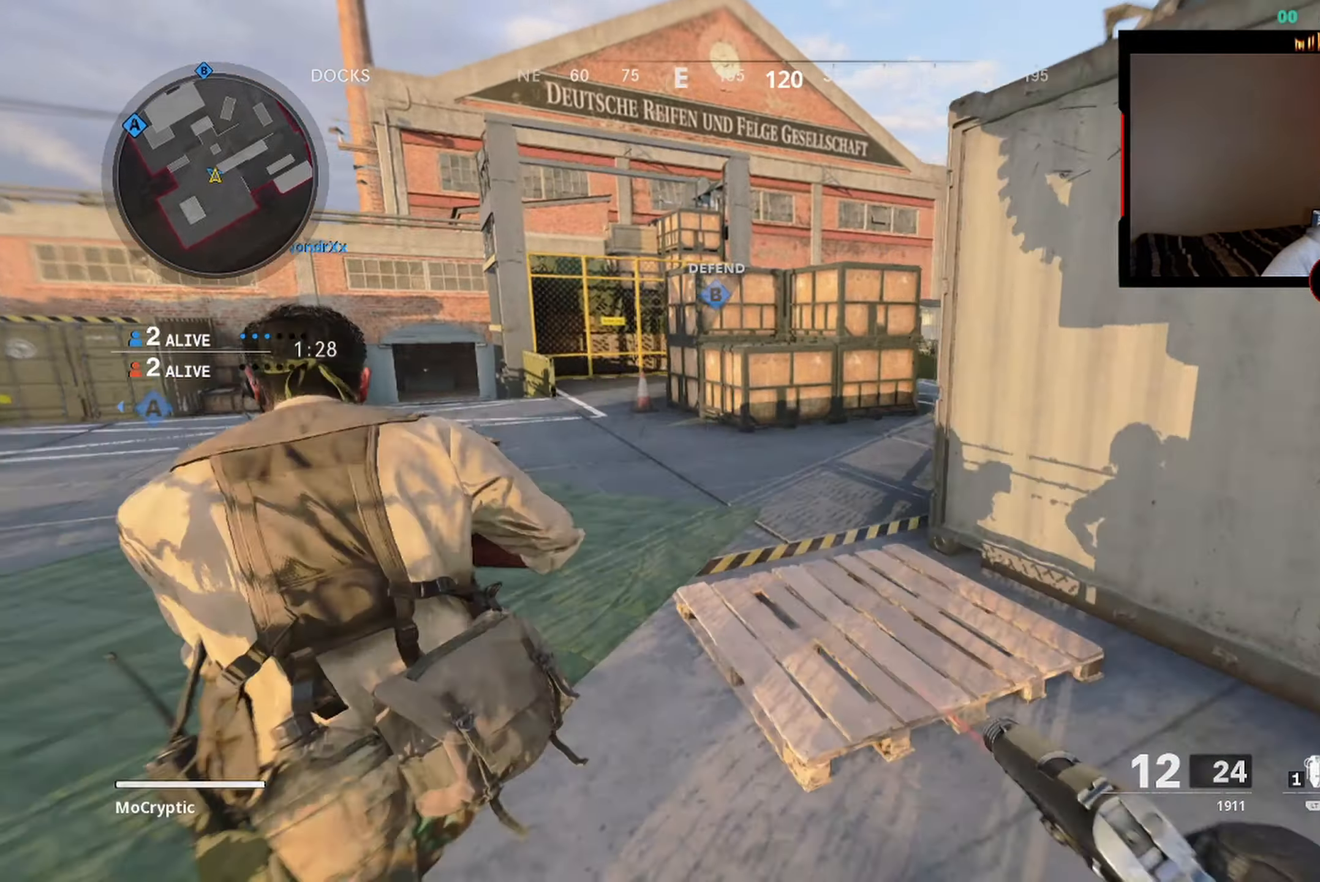
{"buttons": ["Y"], "left_stick": "up", "right_stick": "right", "events": [[34, "Y", "up"], [50, "L3", "up"], [167, "L3", "down"], [284, "L3", "up"], [334, "right_stick", "right"], [467, "Y", "down"]]}
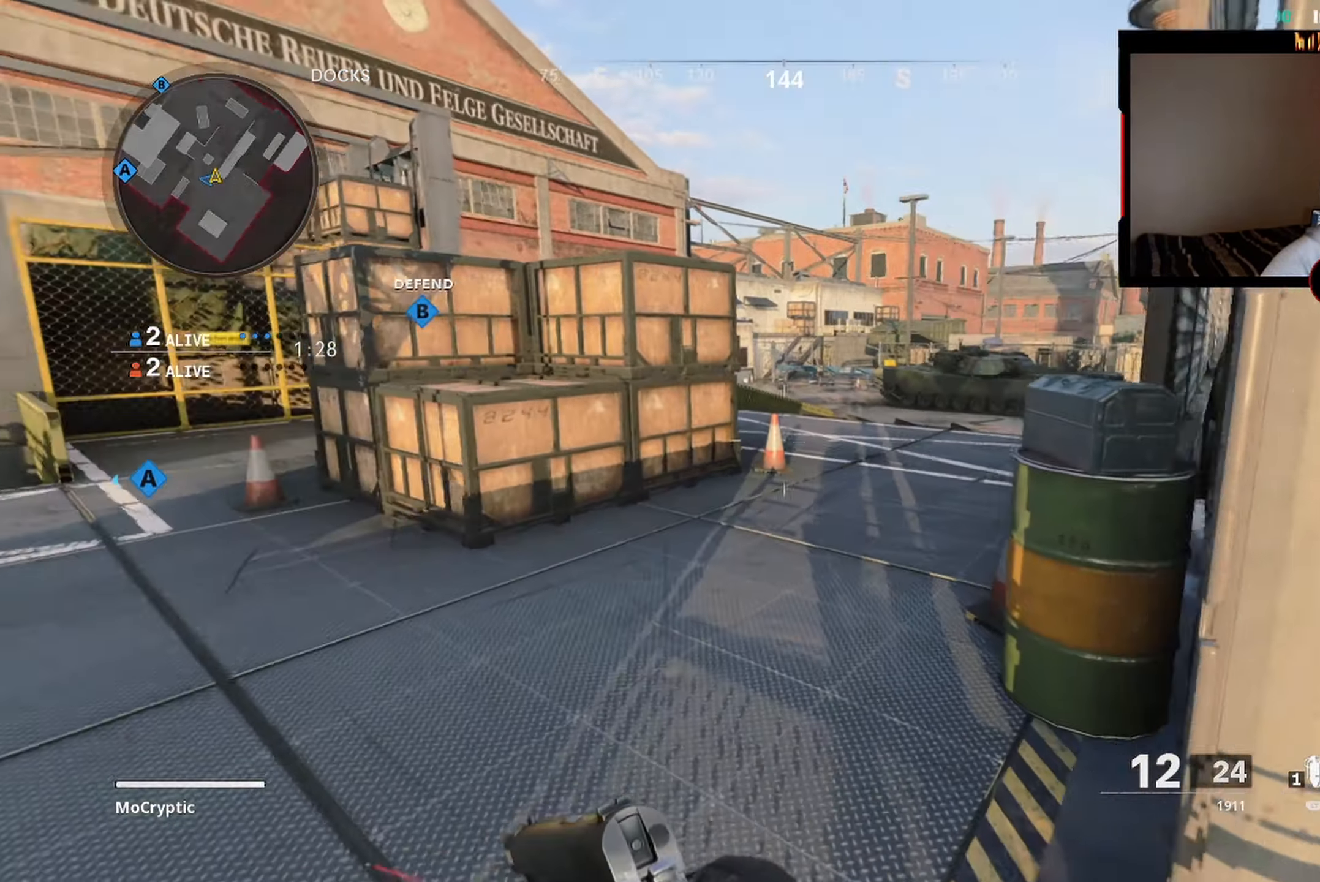
{"buttons": ["L3"], "left_stick": "up", "right_stick": "center"}
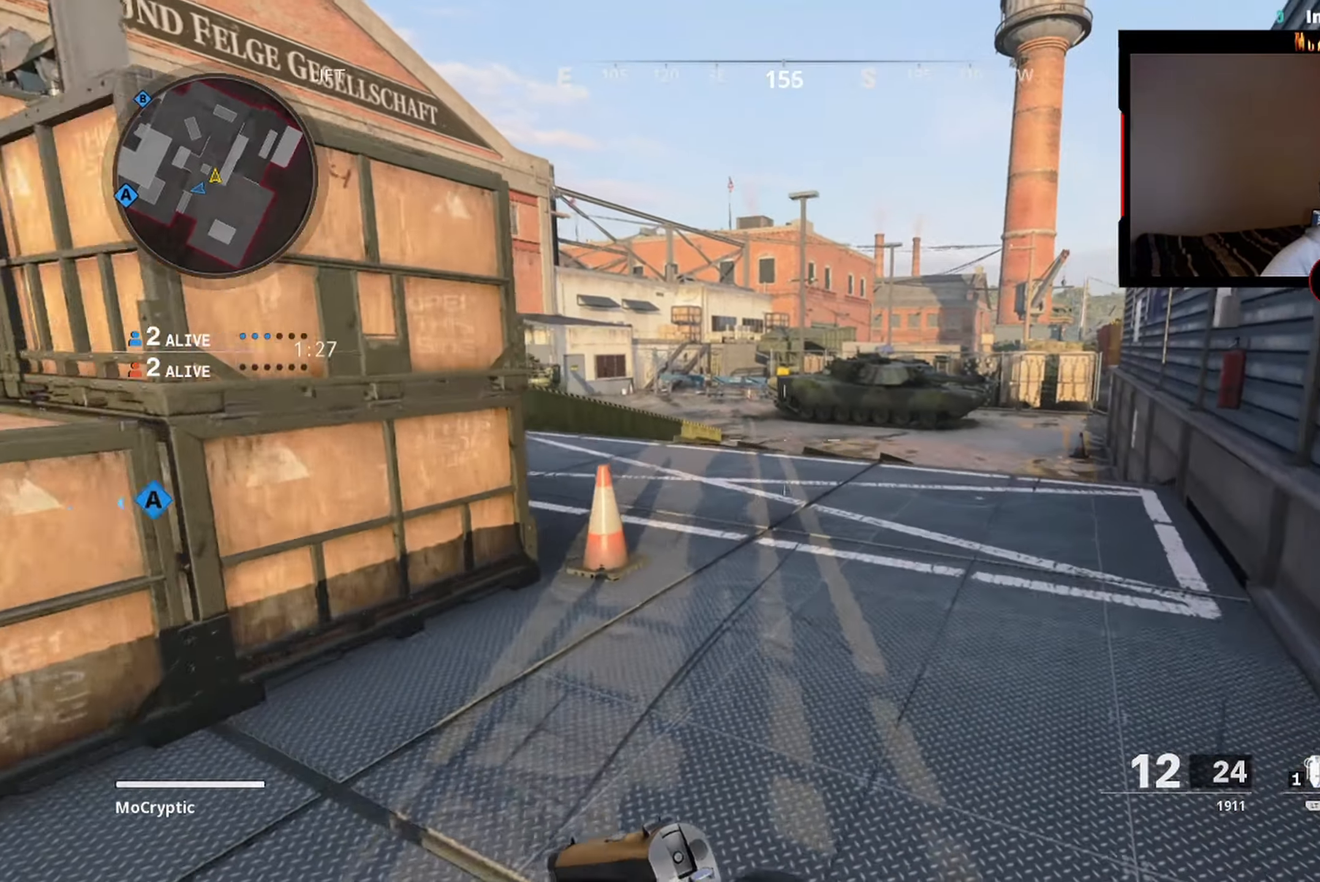
{"buttons": ["L3"], "left_stick": "up", "right_stick": "left", "events": [[50, "L3", "up"], [50, "Y", "down"], [150, "Y", "up"], [167, "L3", "down"], [184, "Y", "down"], [284, "L3", "up"], [284, "Y", "up"], [284, "right_stick", "left"], [417, "L3", "down"]]}
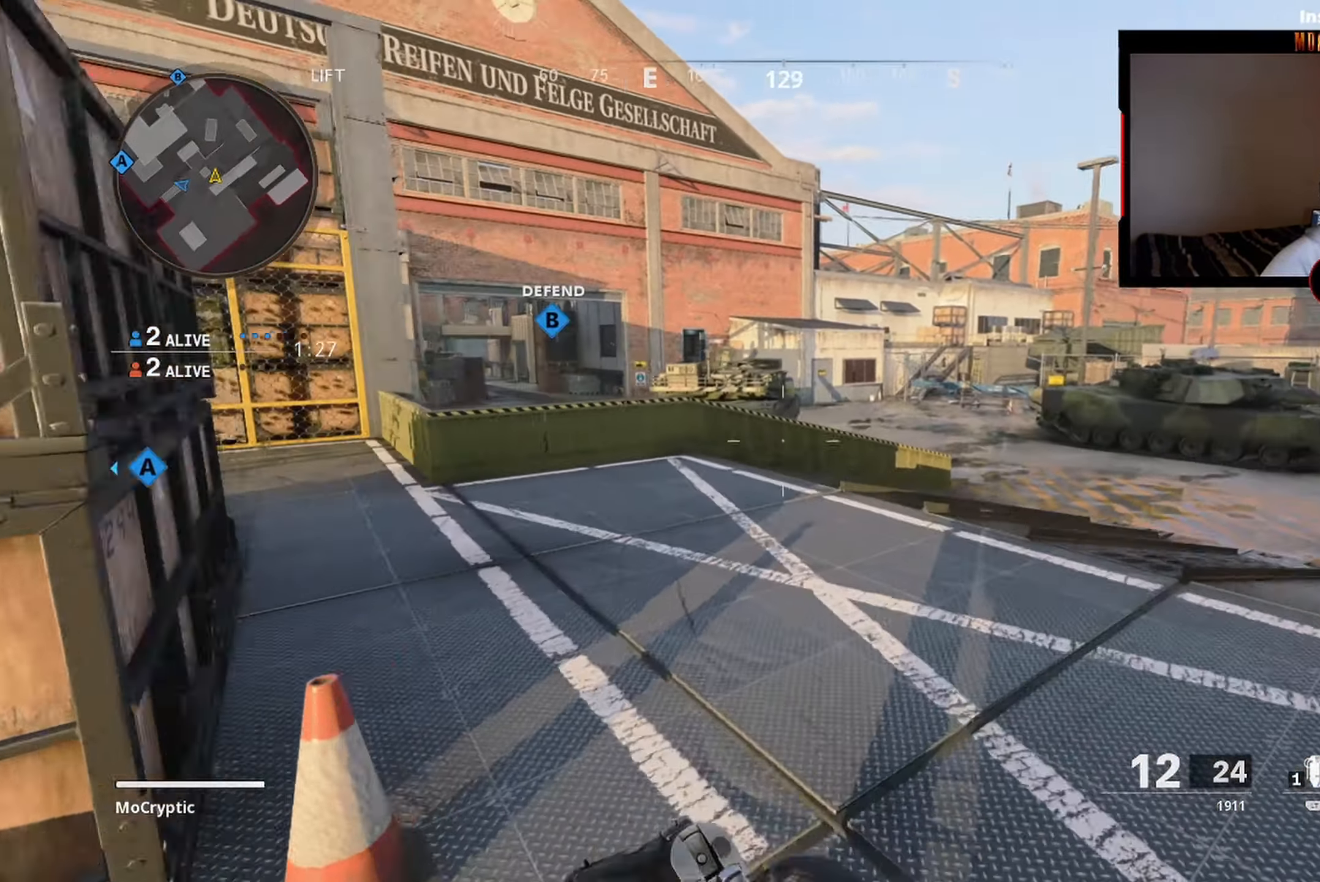
{"buttons": [], "left_stick": "up", "right_stick": "center", "events": [[34, "L3", "up"], [167, "L3", "down"], [217, "right_stick", "center"], [250, "L3", "up"]]}